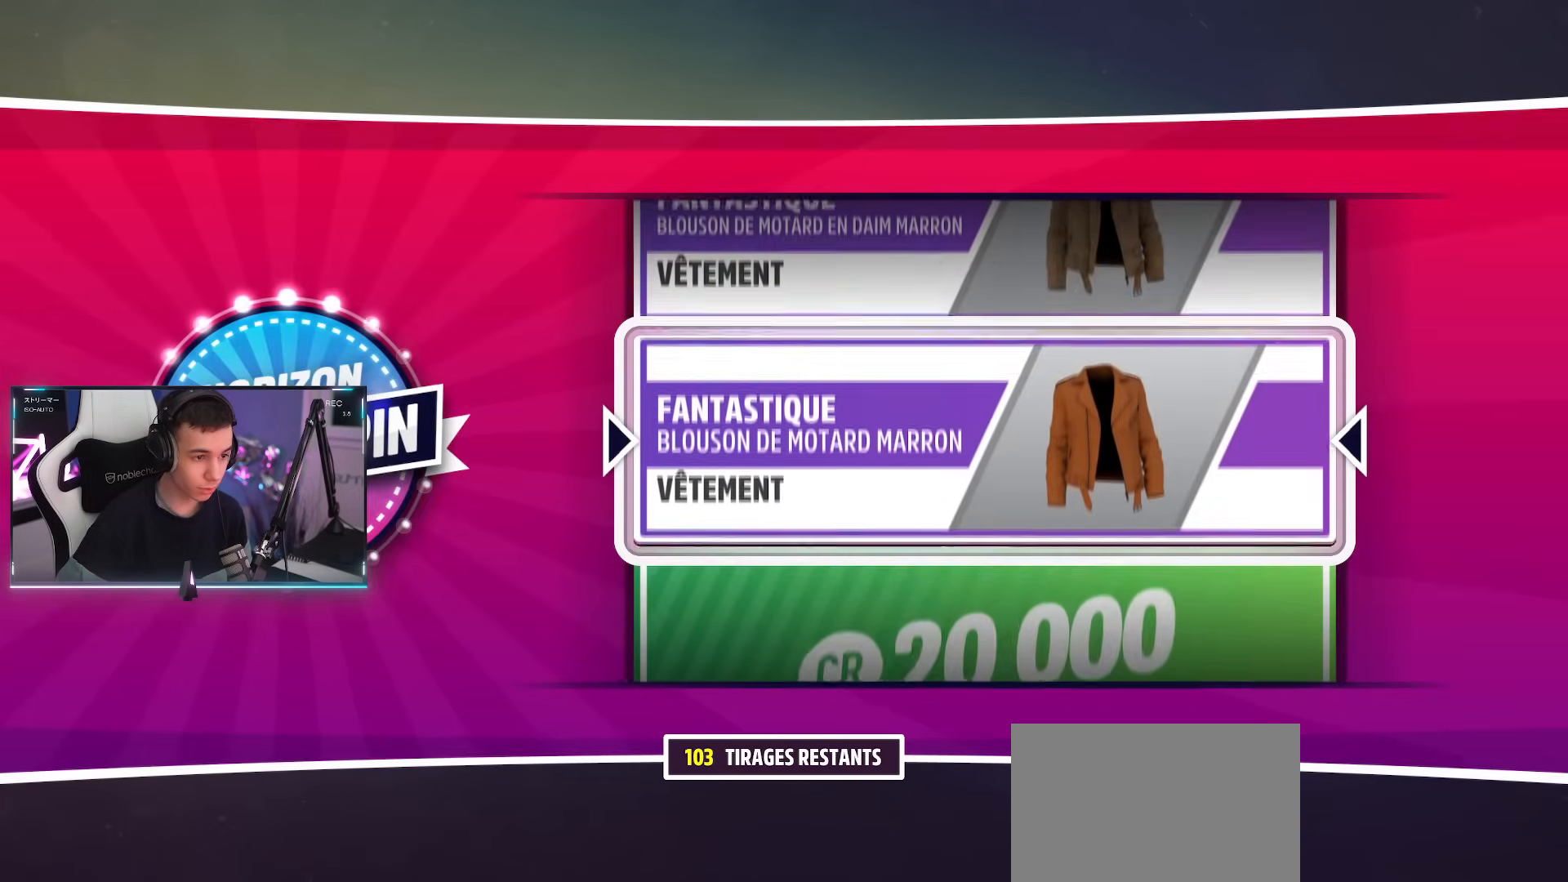
Gameplay with a controller (PlayStation layout); each line is a JSON object with the inputs held at the frame after it. "events" lists button and stick changes between this image and that frame as [ms after this image, input, new state], when the widget could be followed in between. Not read: L3 R3.
{"buttons": [], "left_stick": "center", "right_stick": "center", "events": []}
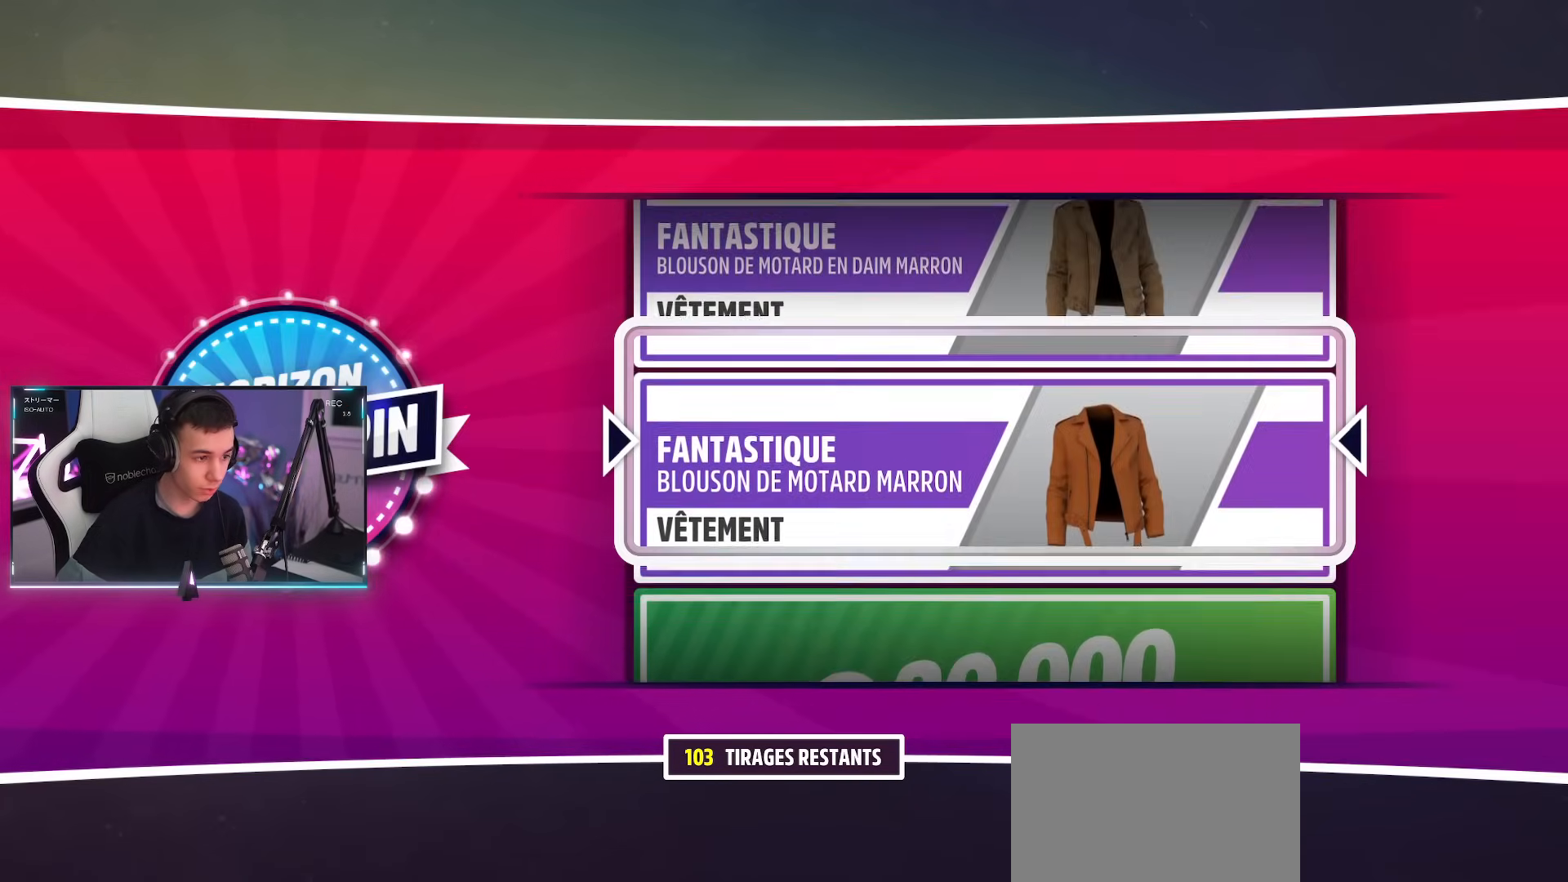
{"buttons": [], "left_stick": "center", "right_stick": "center", "events": [[383, "CROSS", "down"], [500, "CROSS", "up"]]}
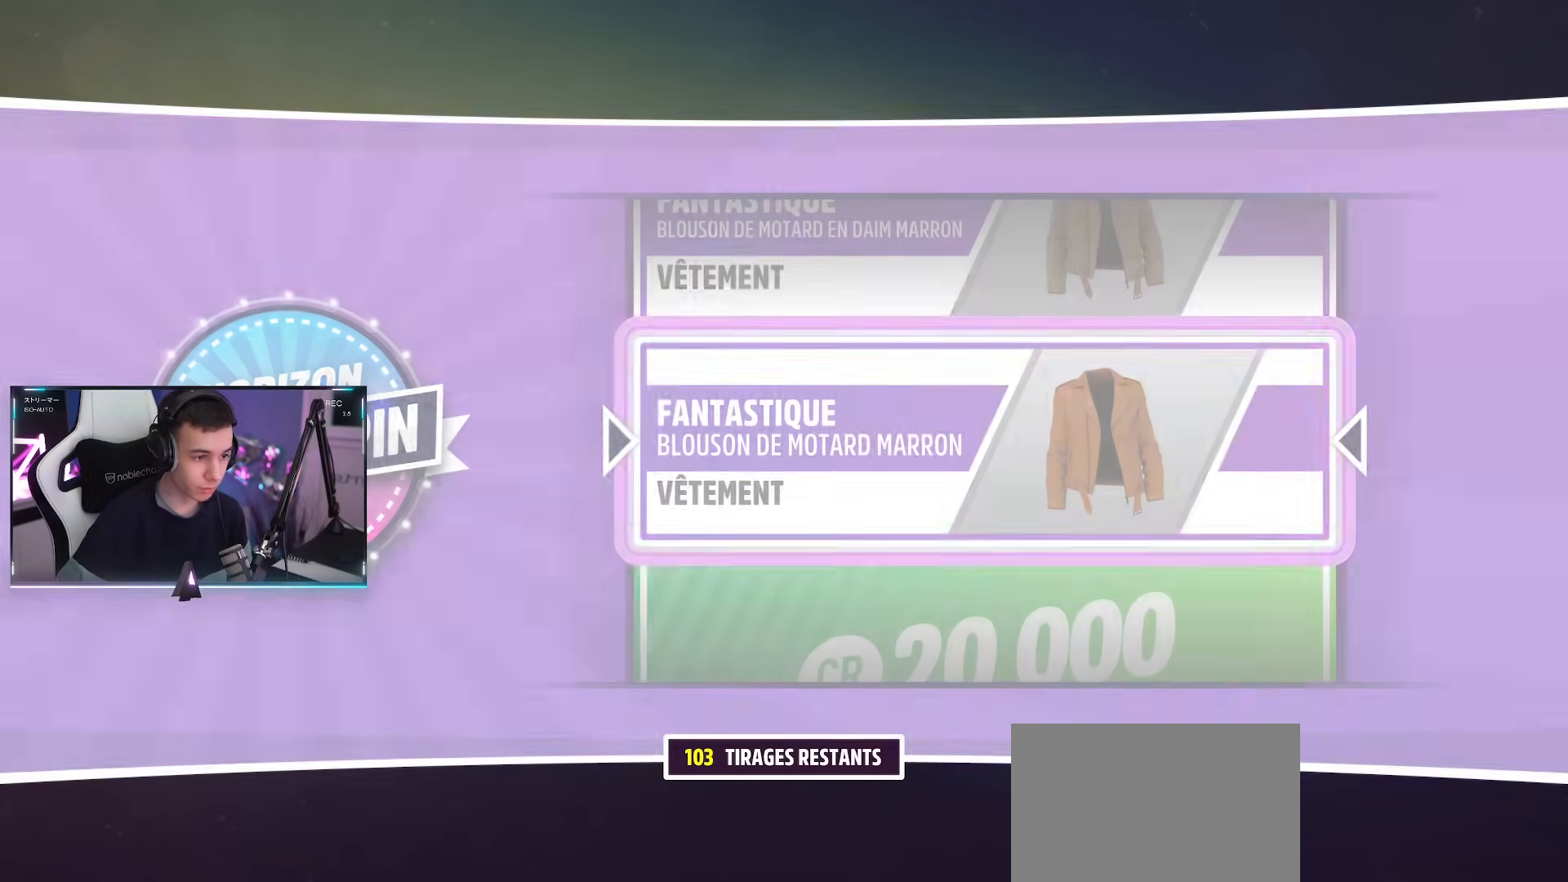
{"buttons": [], "left_stick": "center", "right_stick": "center", "events": []}
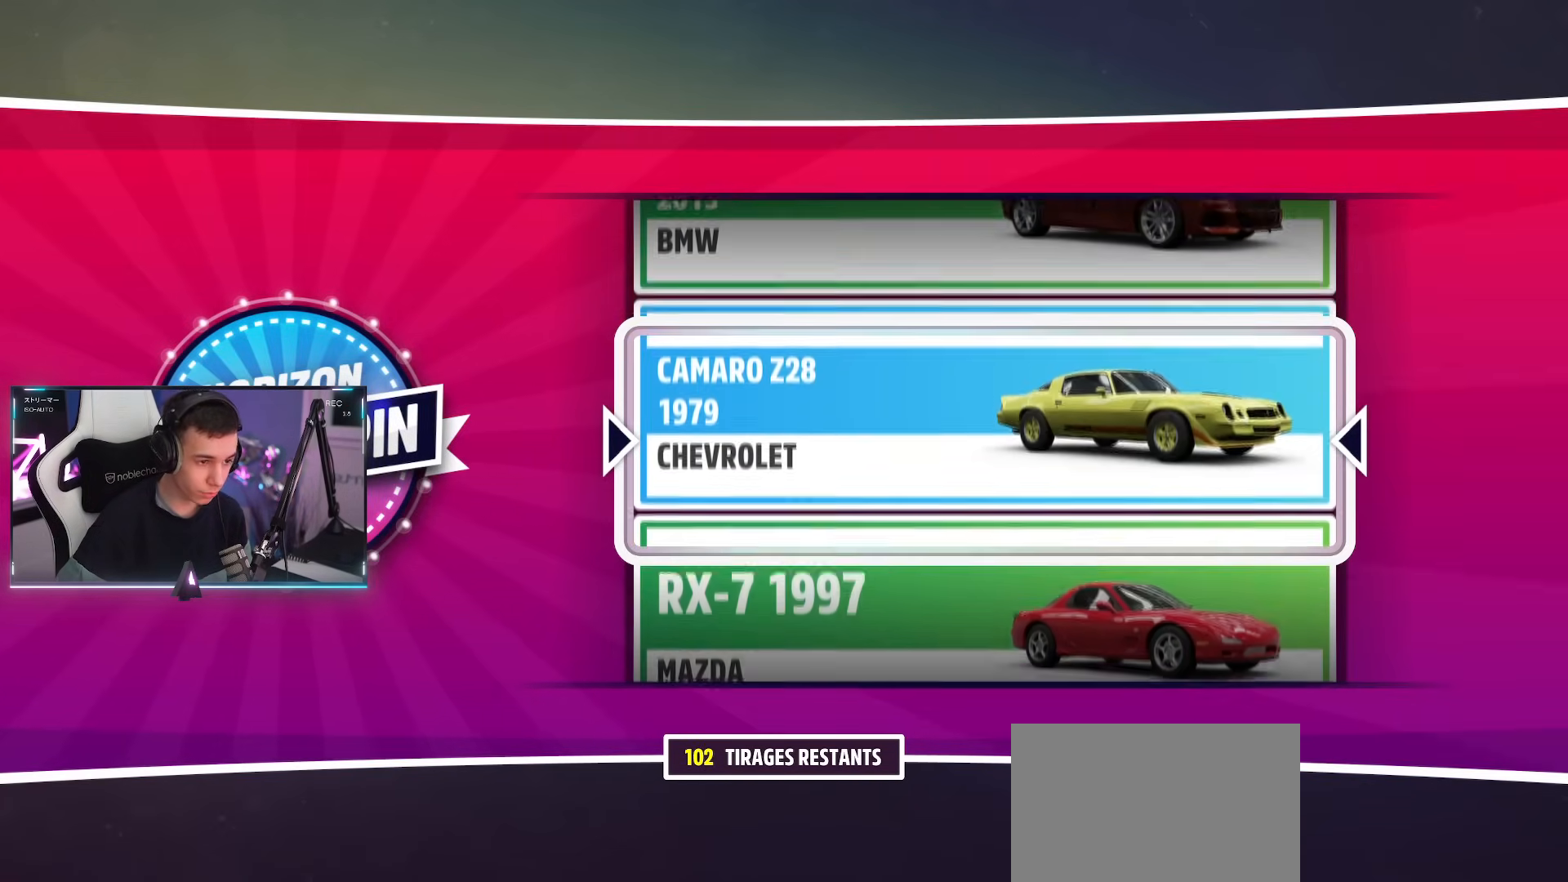
{"buttons": [], "left_stick": "center", "right_stick": "center", "events": [[100, "CROSS", "down"], [233, "CROSS", "up"], [350, "CROSS", "down"], [433, "CROSS", "up"]]}
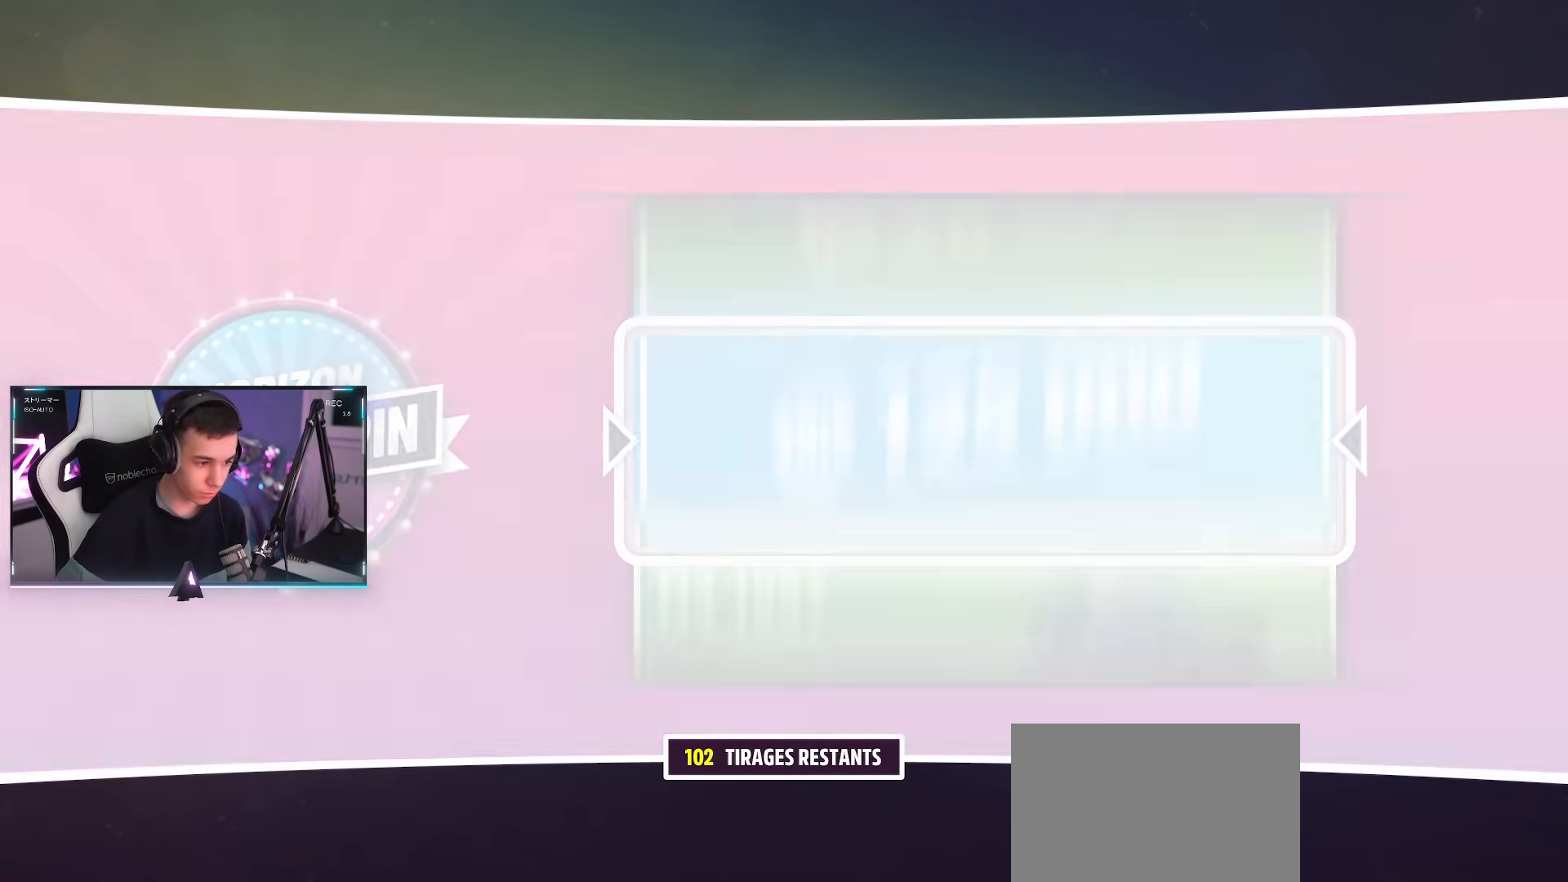
{"buttons": [], "left_stick": "center", "right_stick": "center", "events": [[67, "CROSS", "down"], [184, "CROSS", "up"]]}
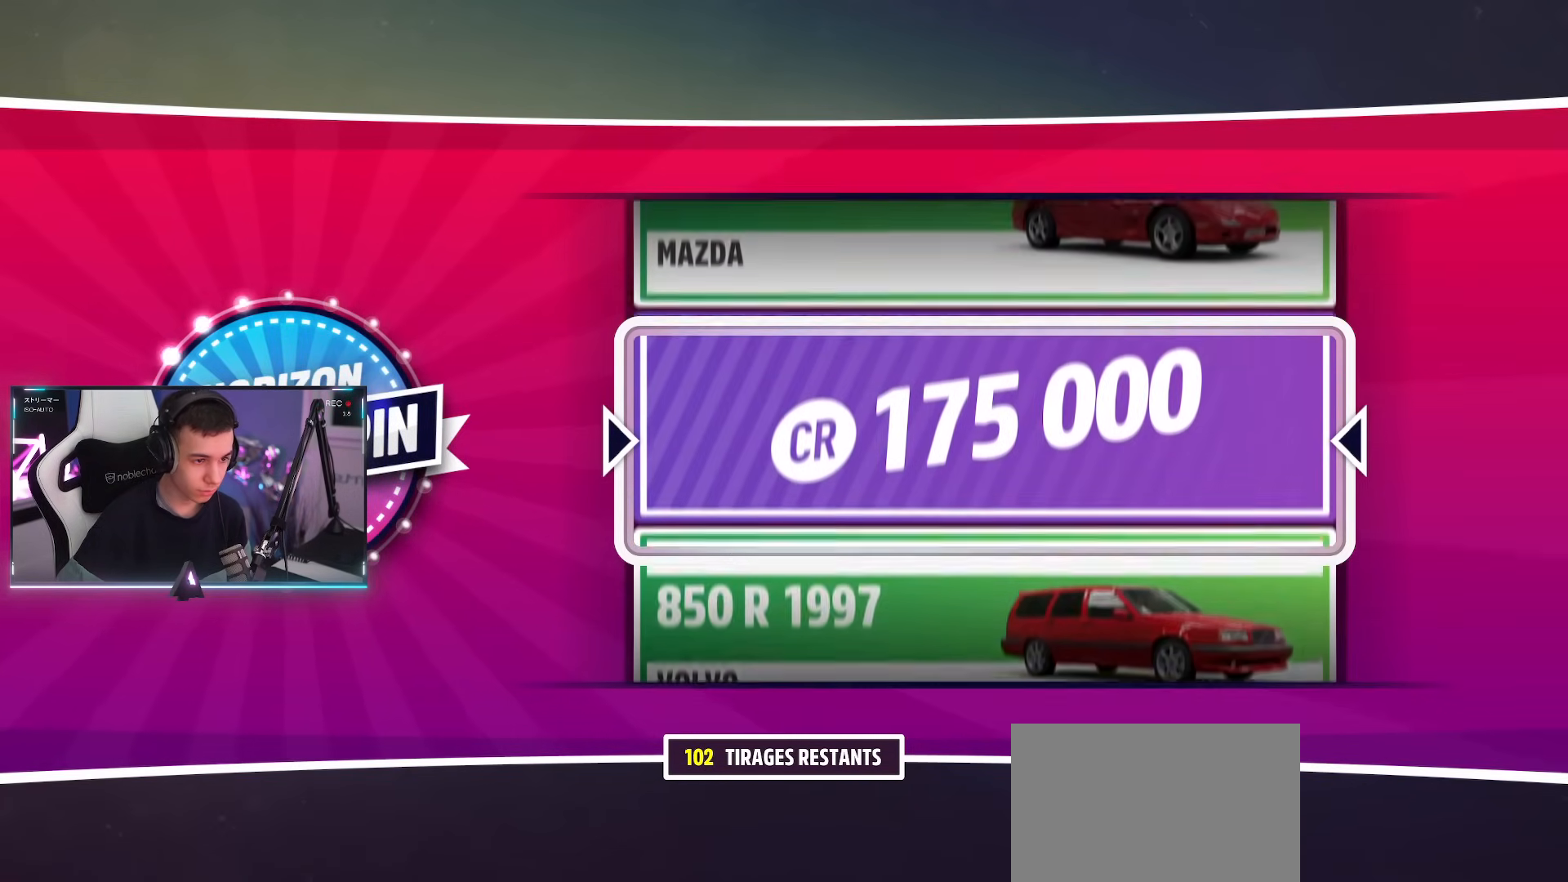
{"buttons": [], "left_stick": "center", "right_stick": "center", "events": []}
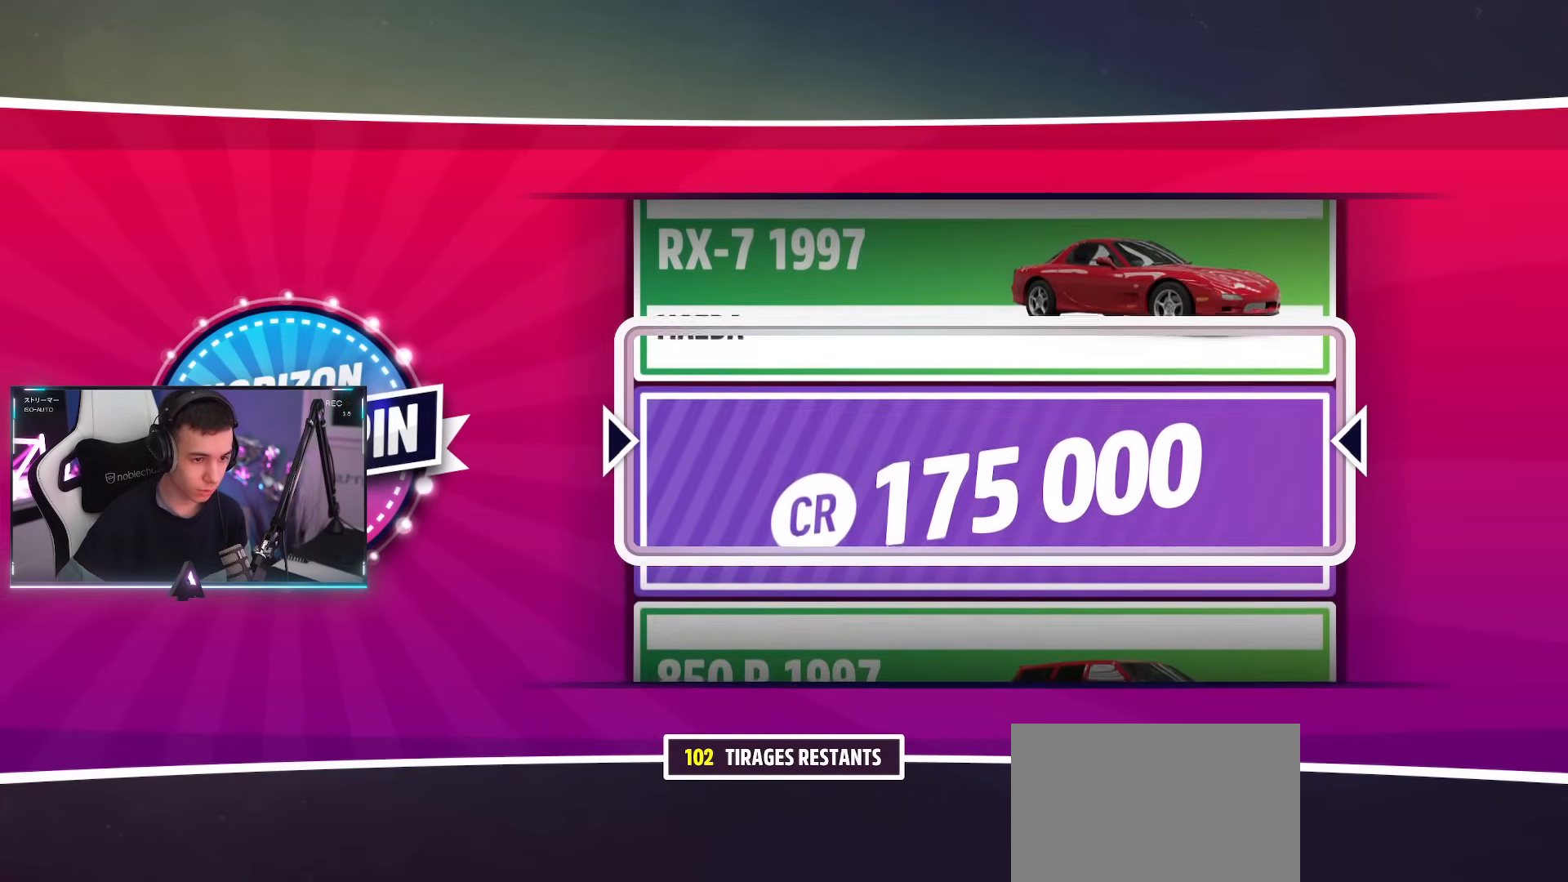
{"buttons": [], "left_stick": "center", "right_stick": "center", "events": []}
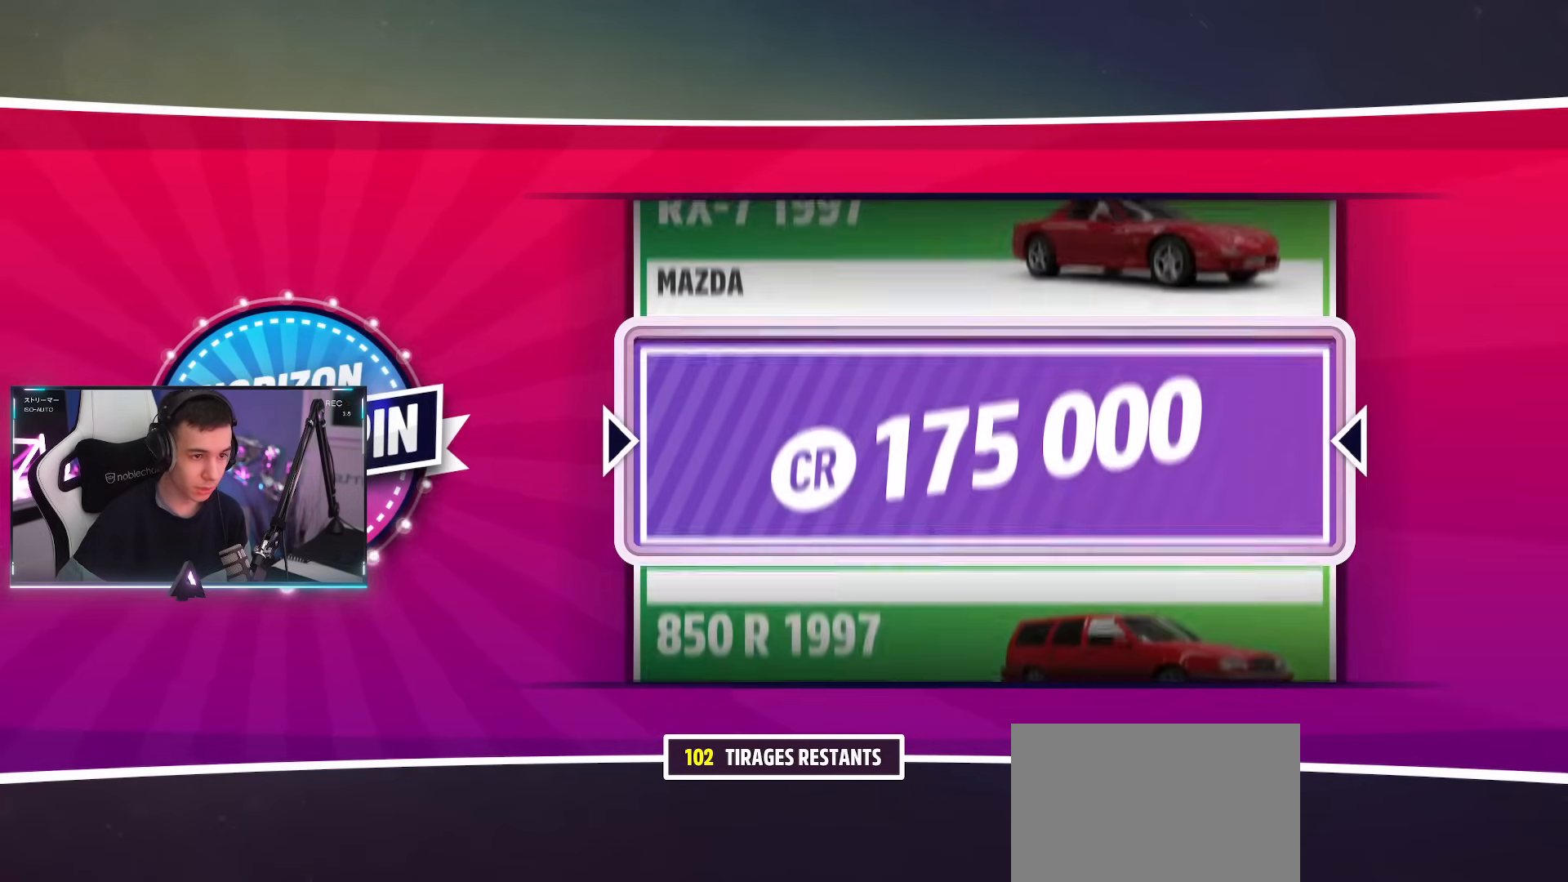
{"buttons": [], "left_stick": "center", "right_stick": "center", "events": [[267, "CROSS", "down"], [400, "CROSS", "up"]]}
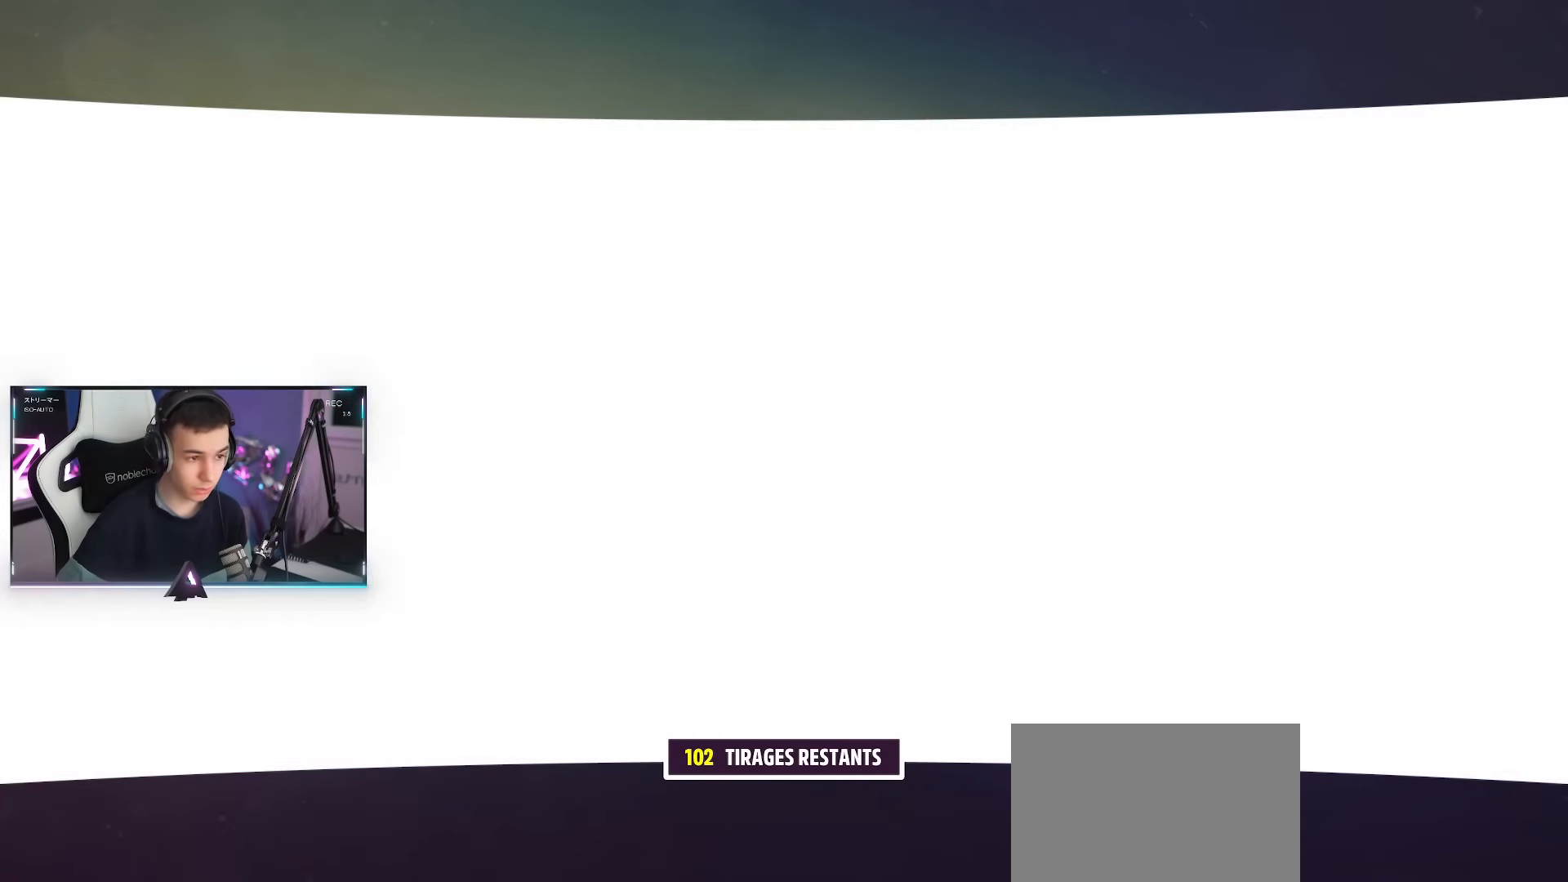
{"buttons": [], "left_stick": "center", "right_stick": "center", "events": []}
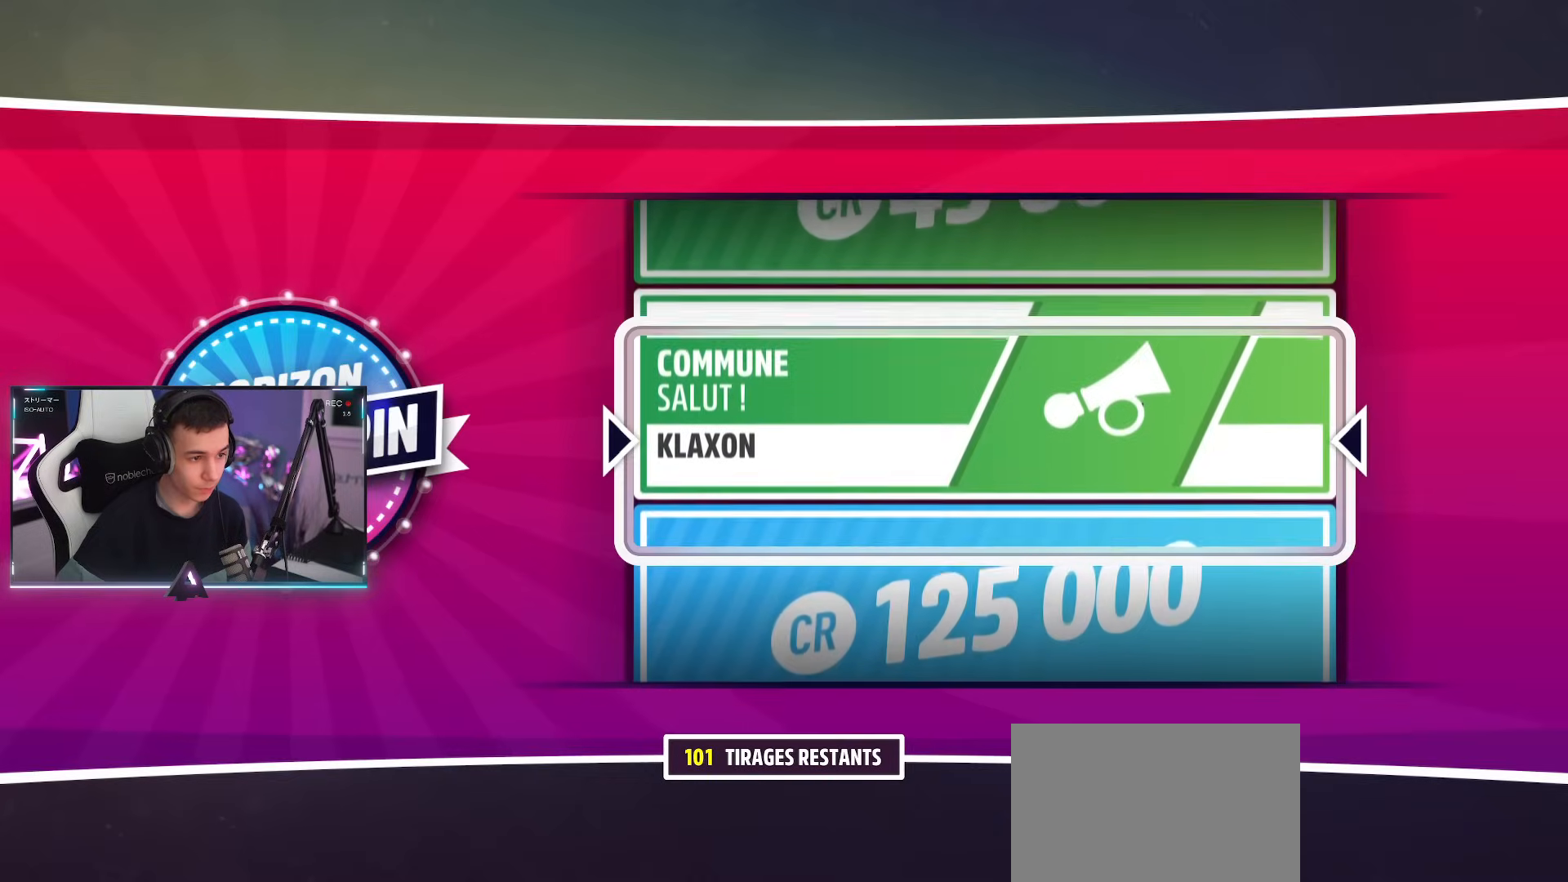
{"buttons": [], "left_stick": "center", "right_stick": "center", "events": [[200, "CROSS", "down"], [350, "CROSS", "up"]]}
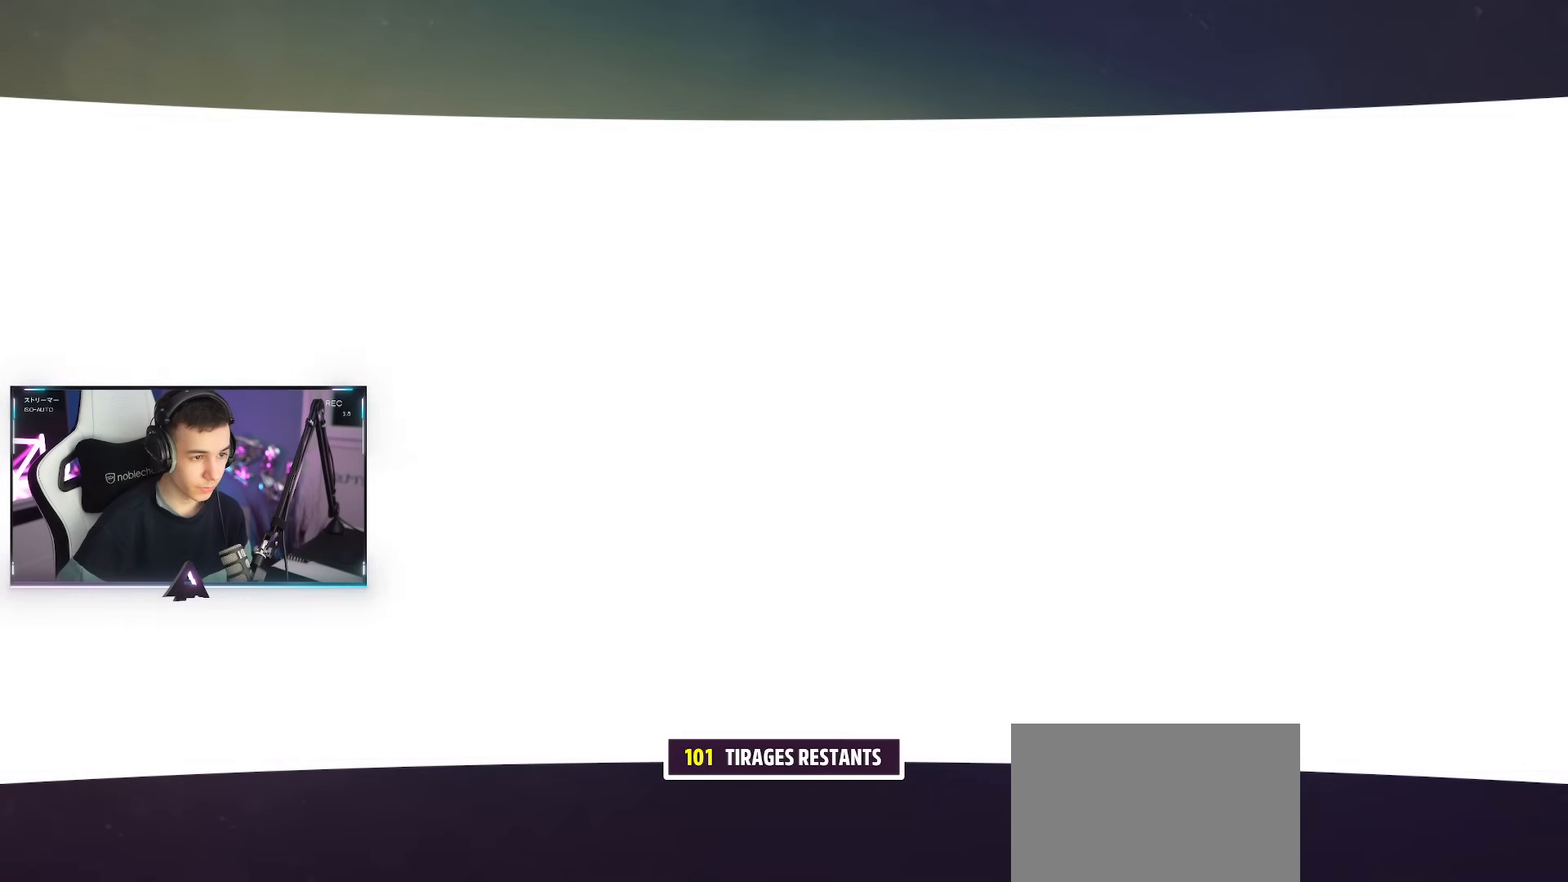
{"buttons": [], "left_stick": "center", "right_stick": "center", "events": []}
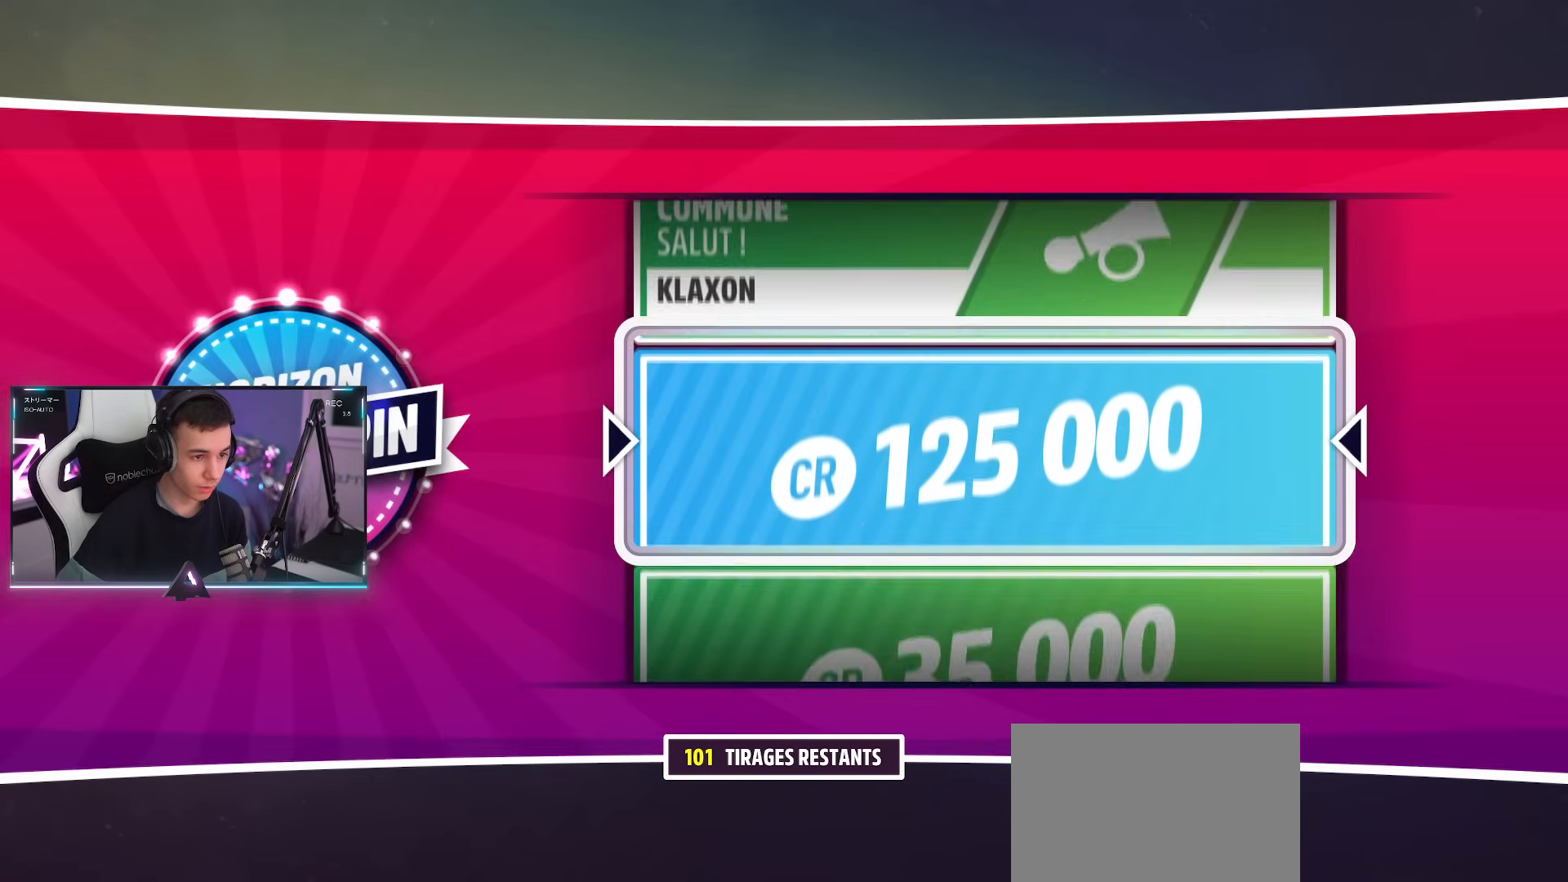
{"buttons": [], "left_stick": "center", "right_stick": "center", "events": []}
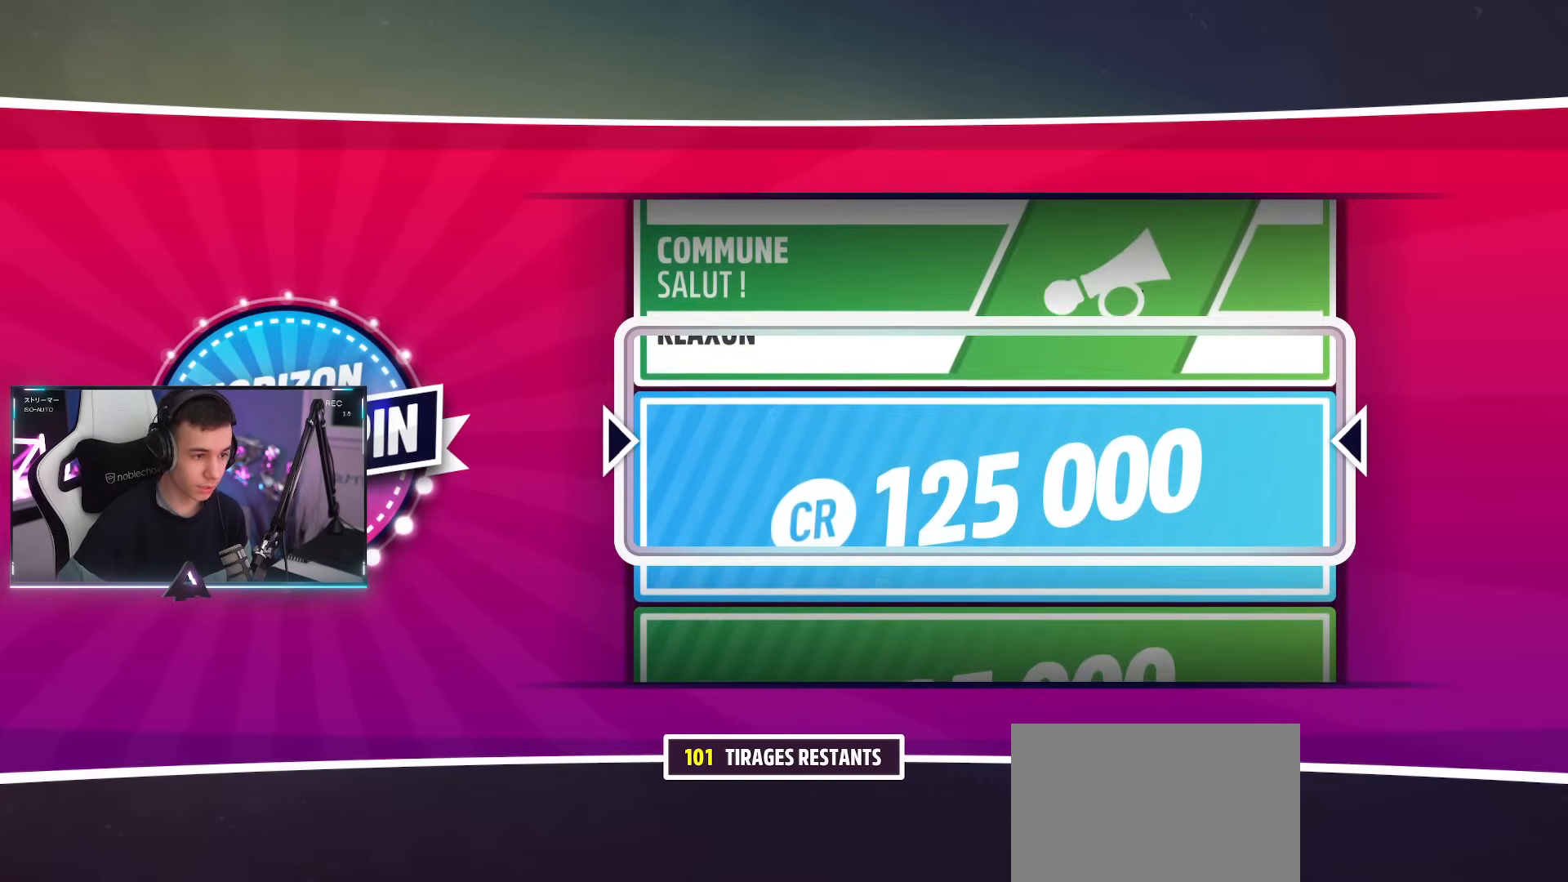
{"buttons": [], "left_stick": "center", "right_stick": "center", "events": []}
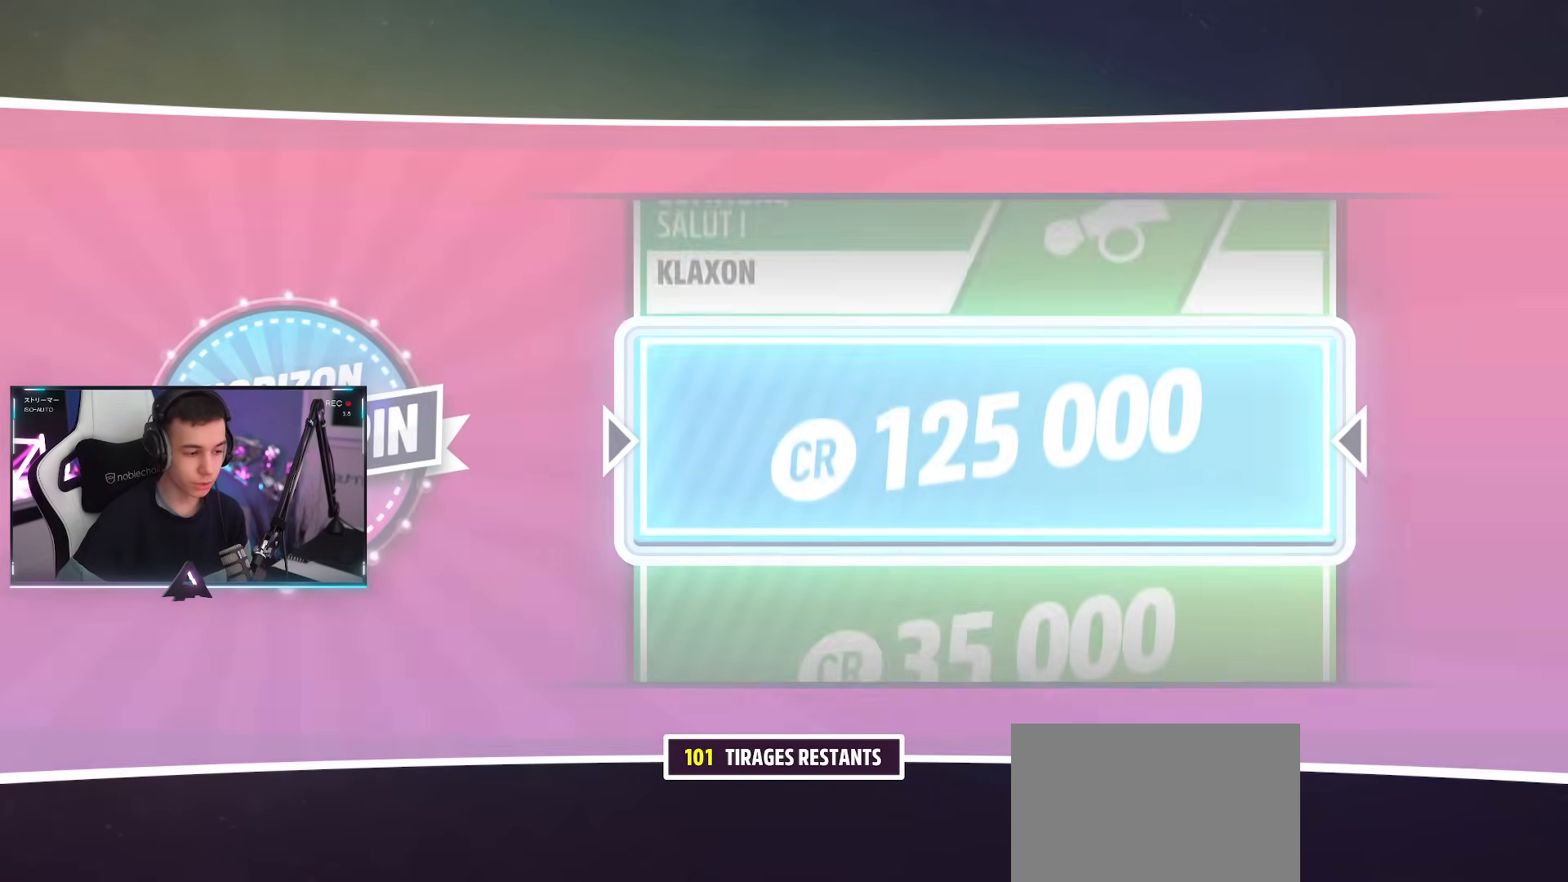
{"buttons": [], "left_stick": "center", "right_stick": "center", "events": []}
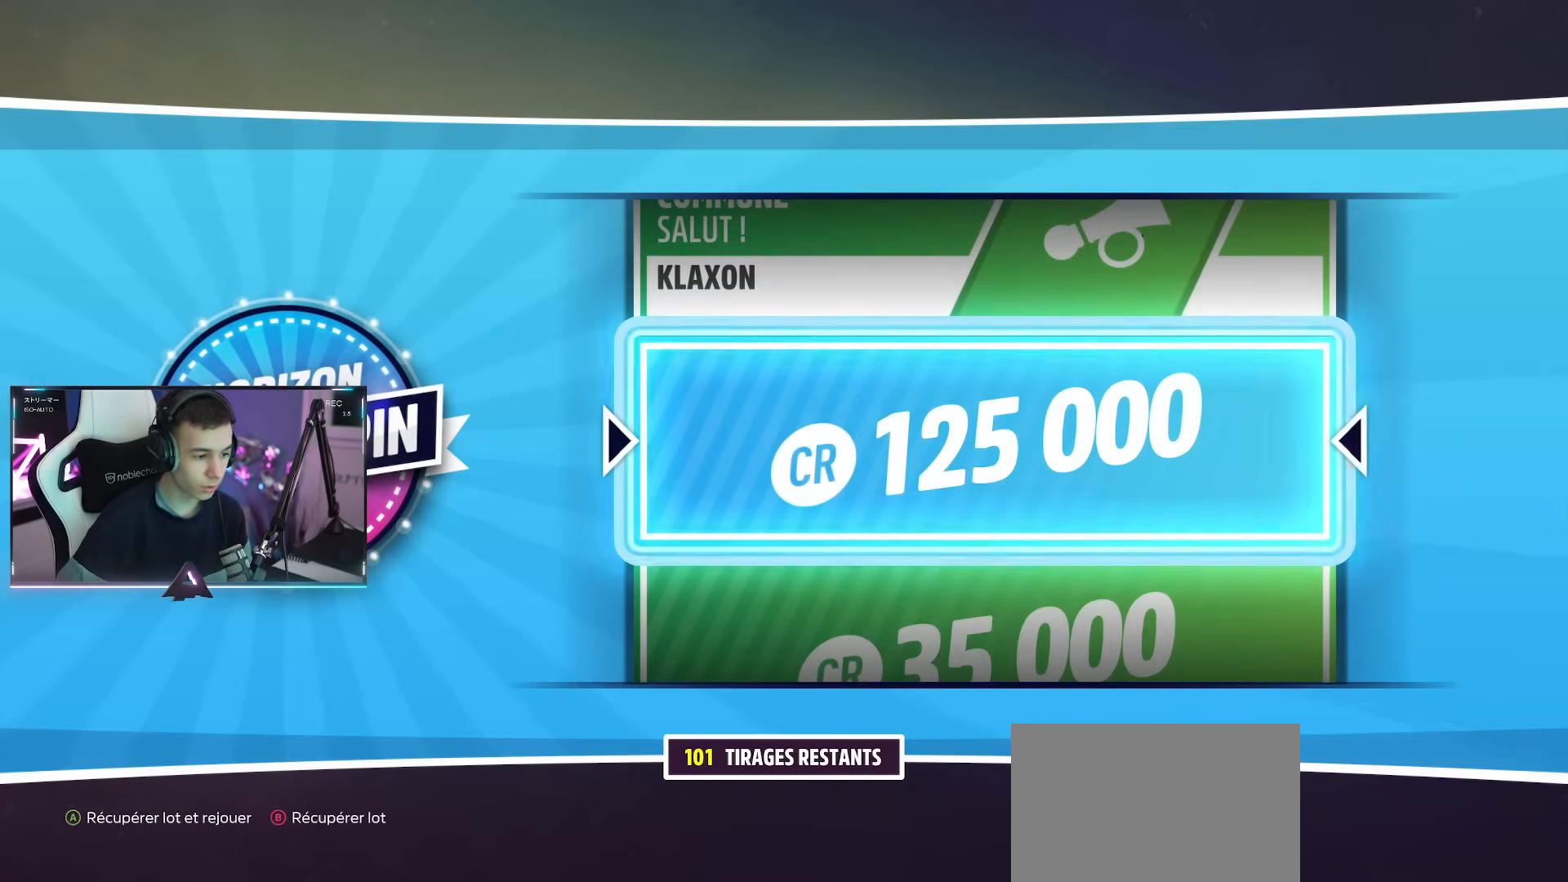
{"buttons": ["CROSS"], "left_stick": "center", "right_stick": "center", "events": [[17, "CROSS", "down"], [117, "CROSS", "up"], [184, "CROSS", "down"], [351, "CROSS", "up"], [434, "CROSS", "down"]]}
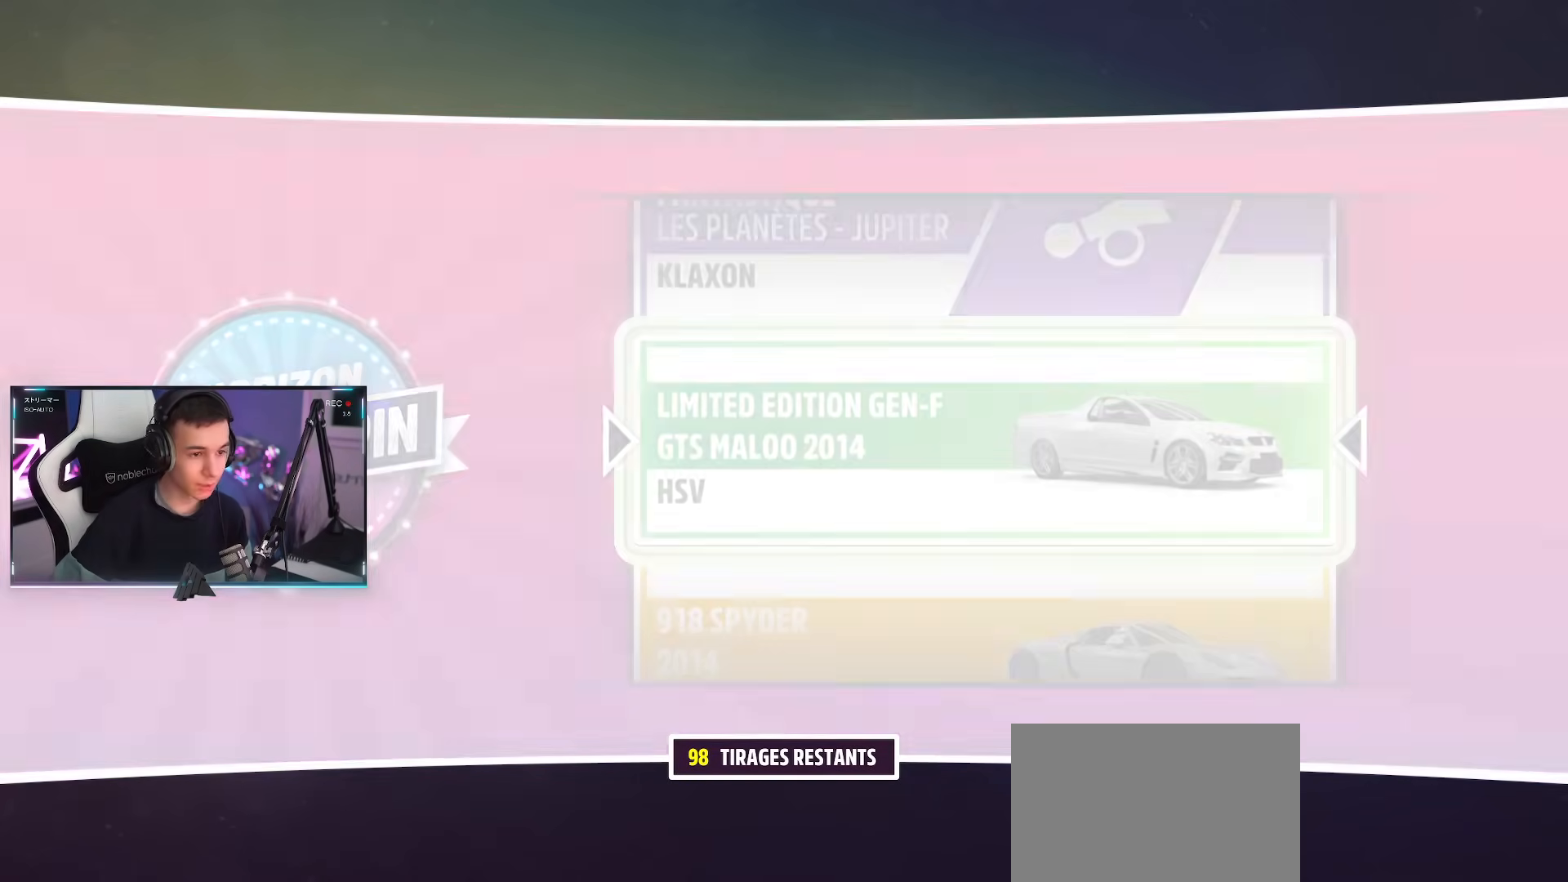
{"buttons": [], "left_stick": "center", "right_stick": "center", "events": [[33, "CROSS", "up"], [150, "CROSS", "down"], [267, "CROSS", "up"], [383, "CROSS", "down"], [500, "CROSS", "up"]]}
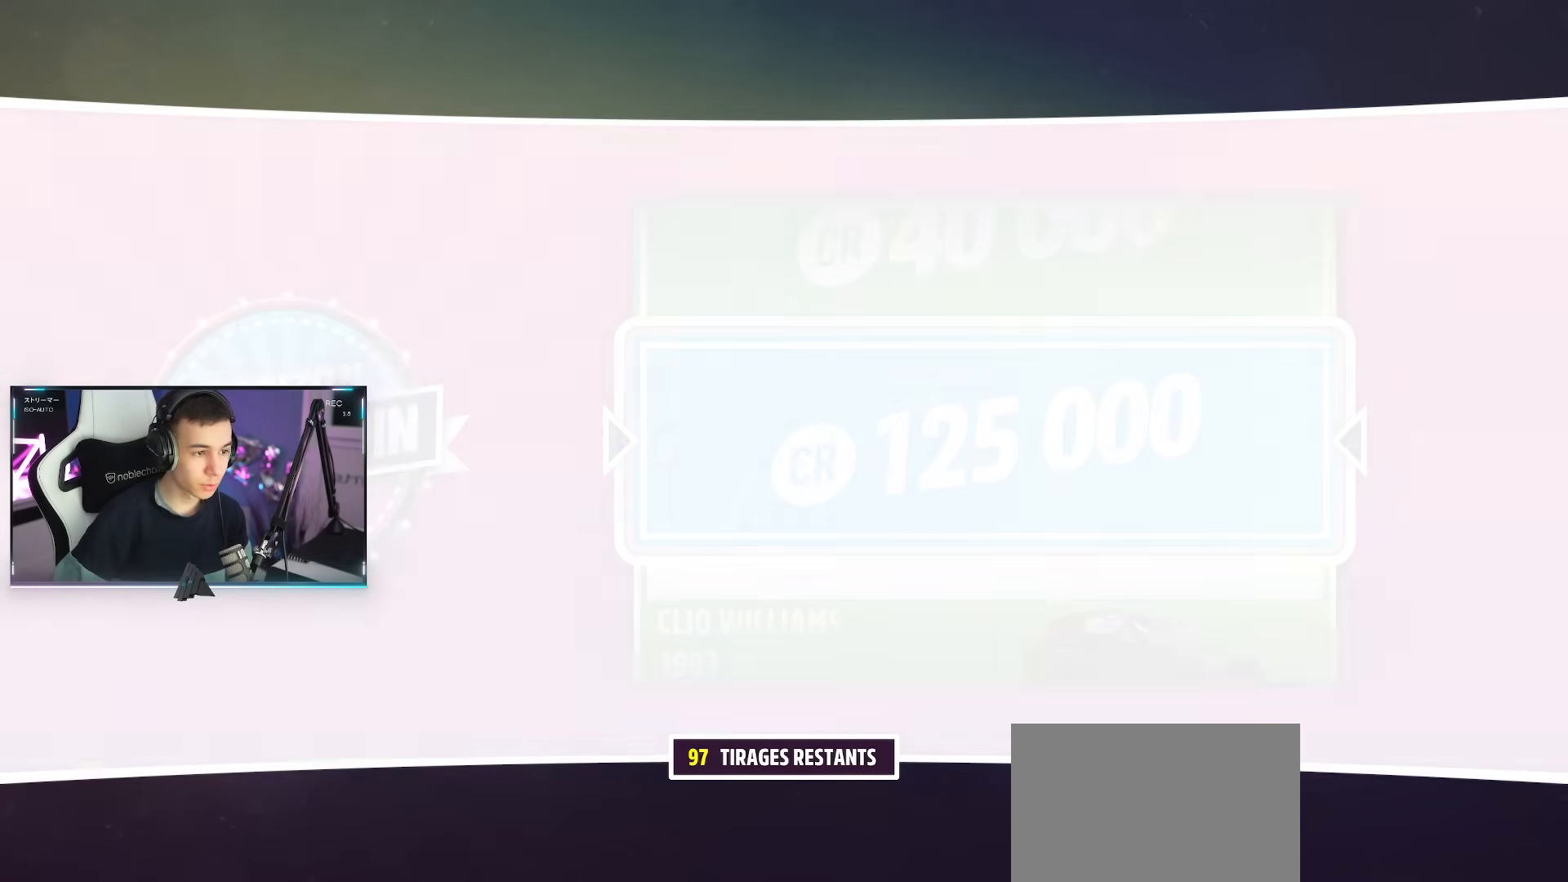
{"buttons": [], "left_stick": "center", "right_stick": "center", "events": [[134, "CROSS", "down"], [267, "CROSS", "up"], [351, "CROSS", "down"], [467, "CROSS", "up"]]}
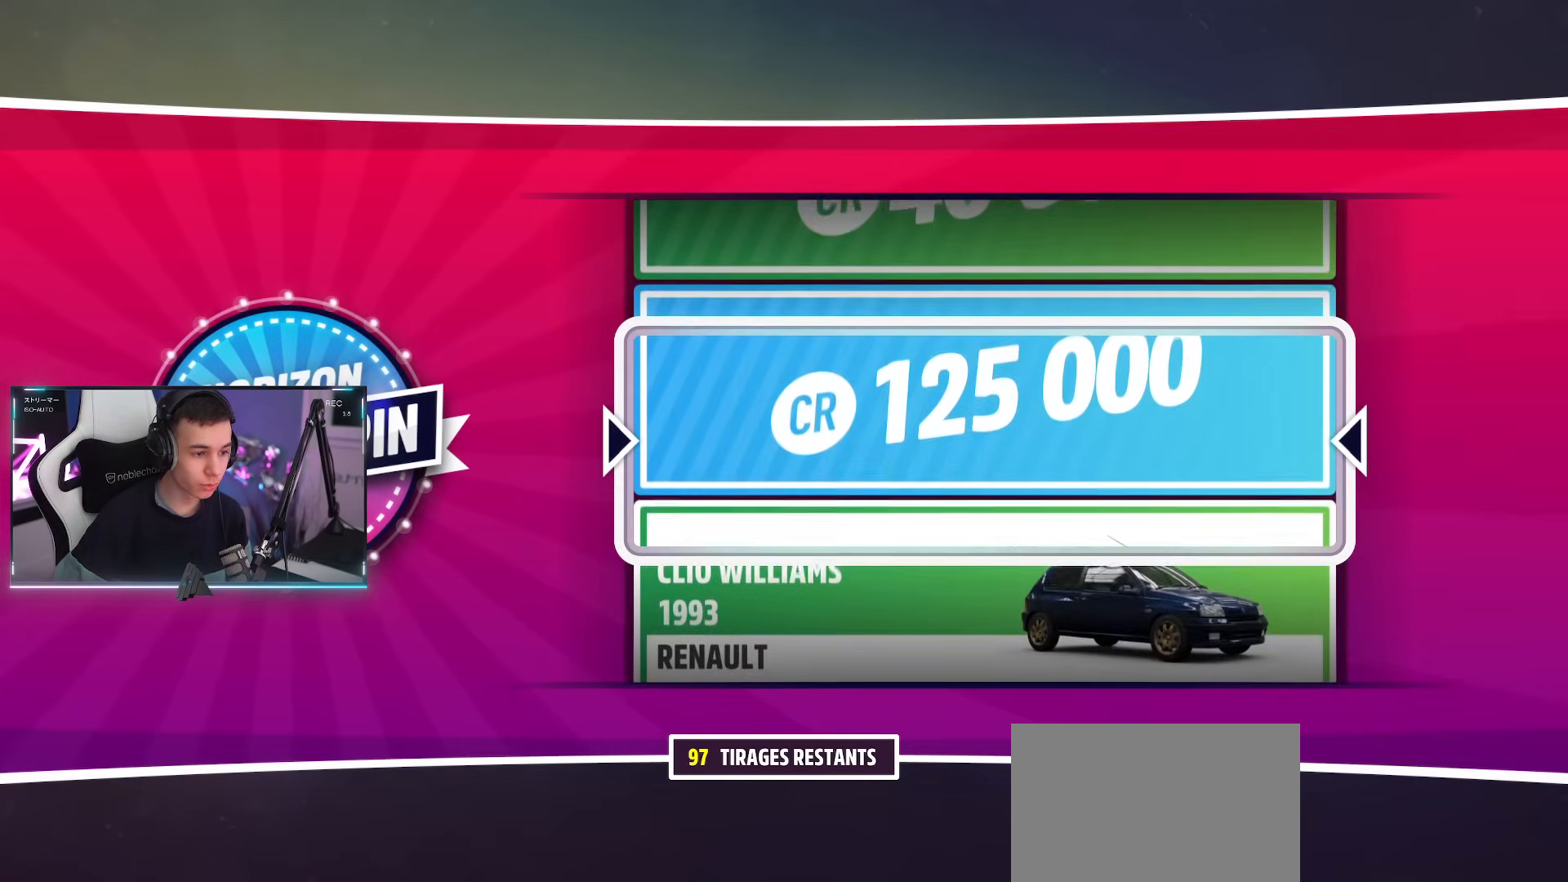
{"buttons": ["CROSS"], "left_stick": "center", "right_stick": "center", "events": [[117, "CROSS", "down"], [234, "CROSS", "up"], [334, "CROSS", "down"], [417, "CROSS", "up"], [501, "CROSS", "down"]]}
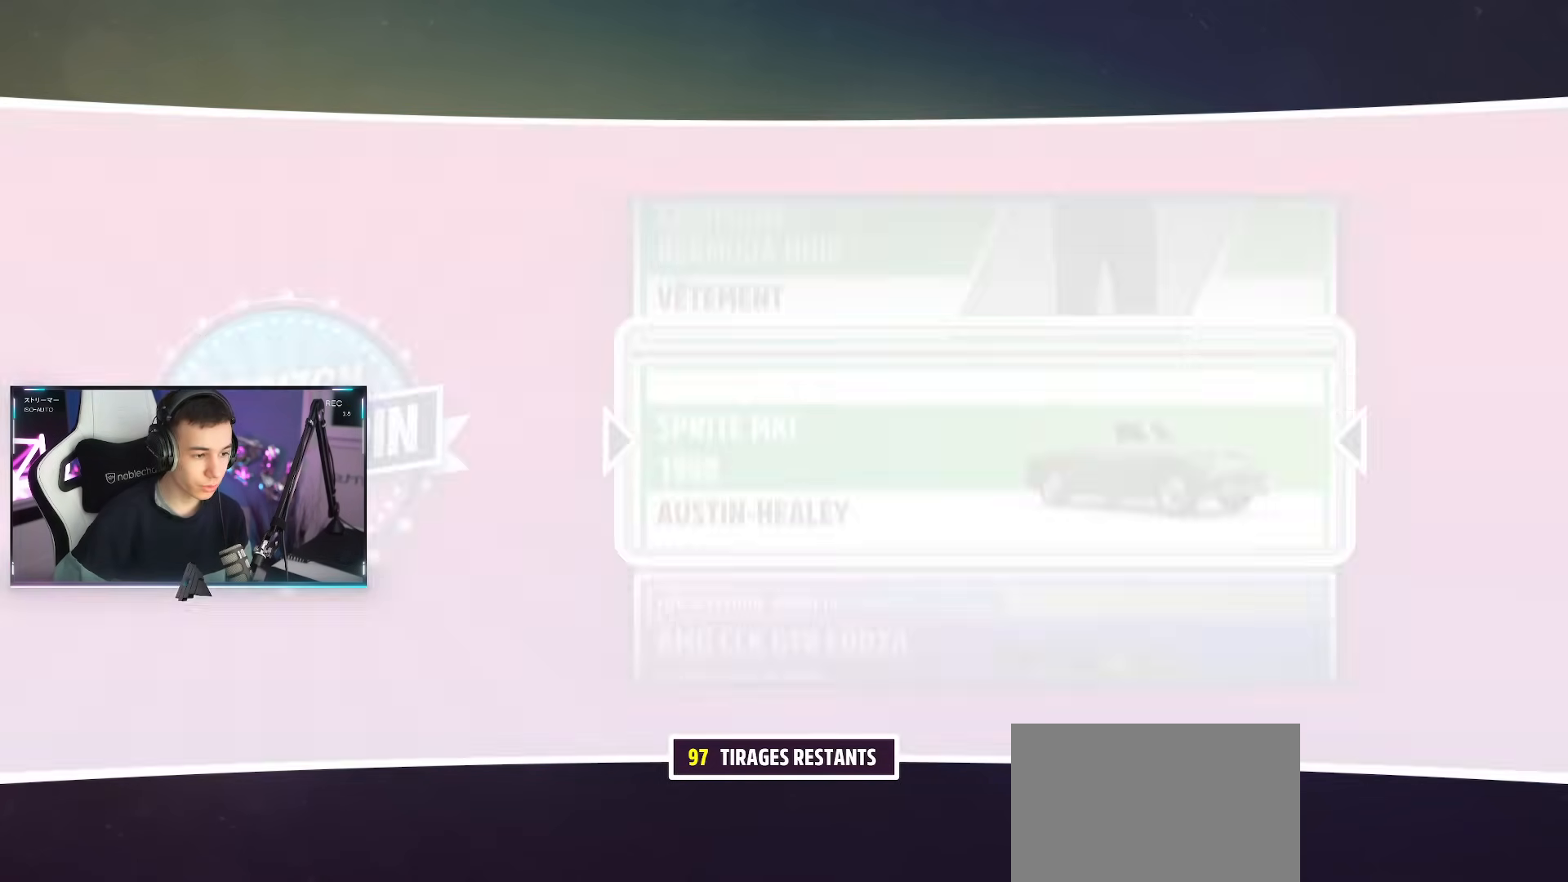
{"buttons": [], "left_stick": "center", "right_stick": "center", "events": [[83, "CROSS", "up"], [200, "CROSS", "down"], [283, "CROSS", "up"]]}
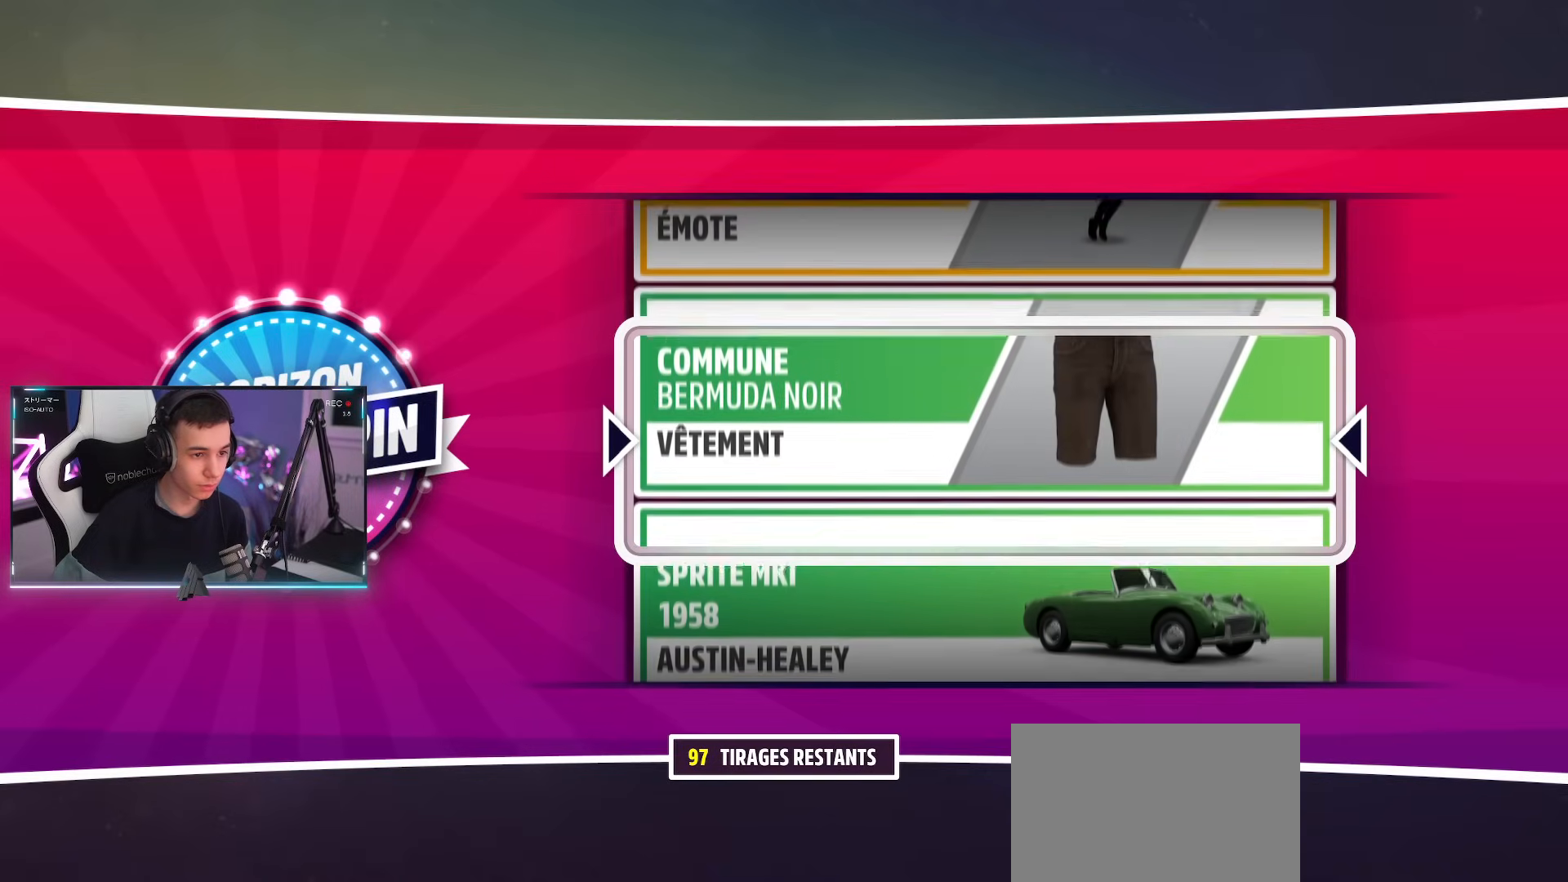
{"buttons": [], "left_stick": "center", "right_stick": "center", "events": []}
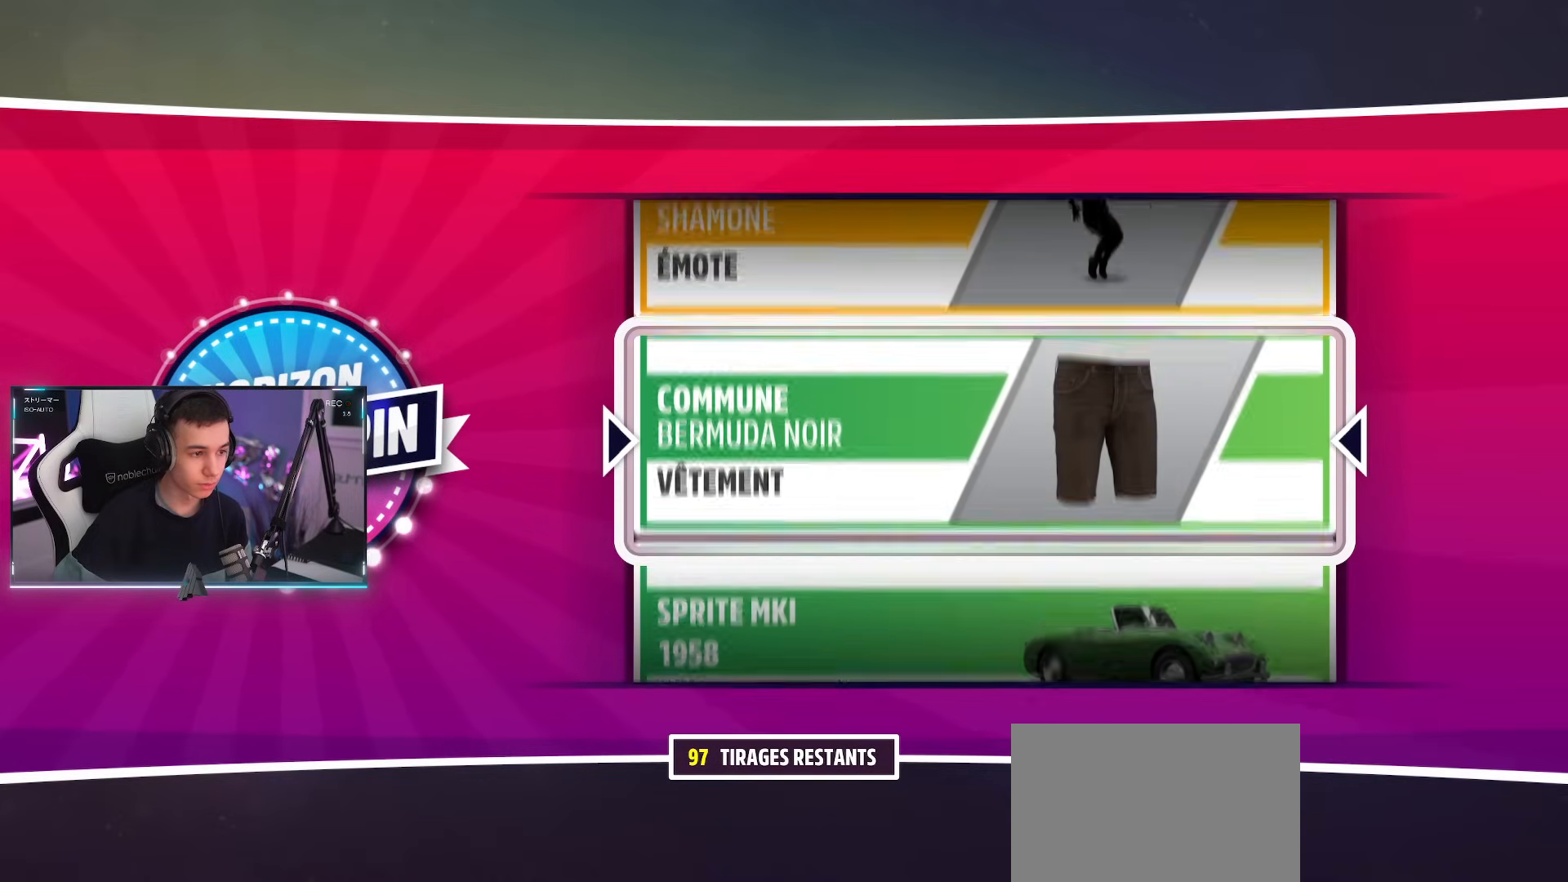
{"buttons": ["CROSS"], "left_stick": "center", "right_stick": "center", "events": [[266, "CROSS", "down"], [350, "CROSS", "up"], [450, "CROSS", "down"]]}
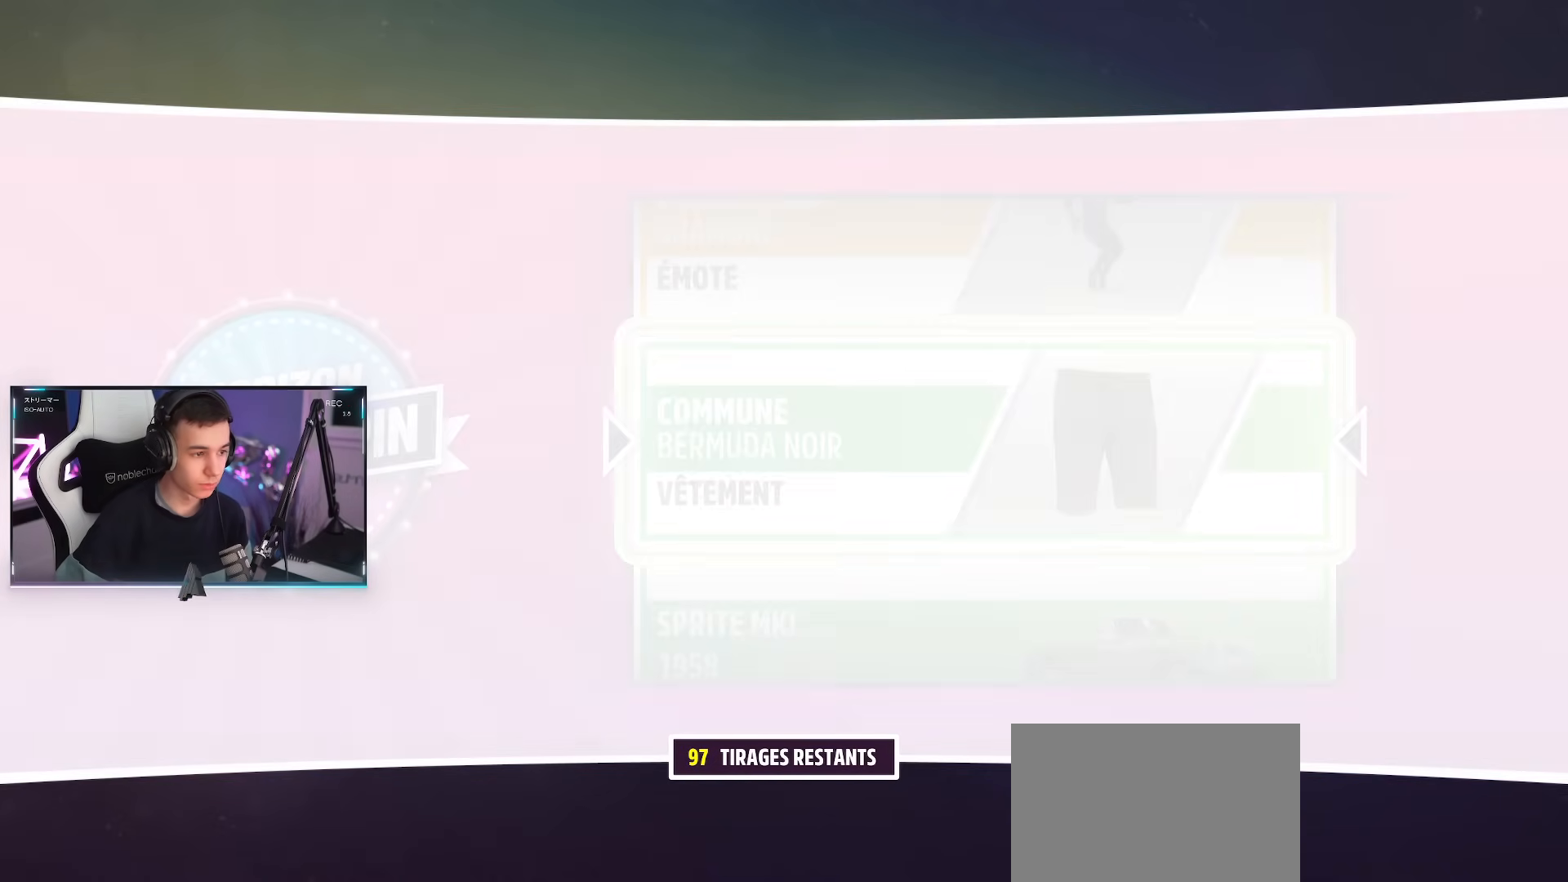
{"buttons": [], "left_stick": "center", "right_stick": "center", "events": [[67, "CROSS", "up"], [150, "CROSS", "down"], [234, "CROSS", "up"], [317, "CROSS", "down"], [400, "CROSS", "up"]]}
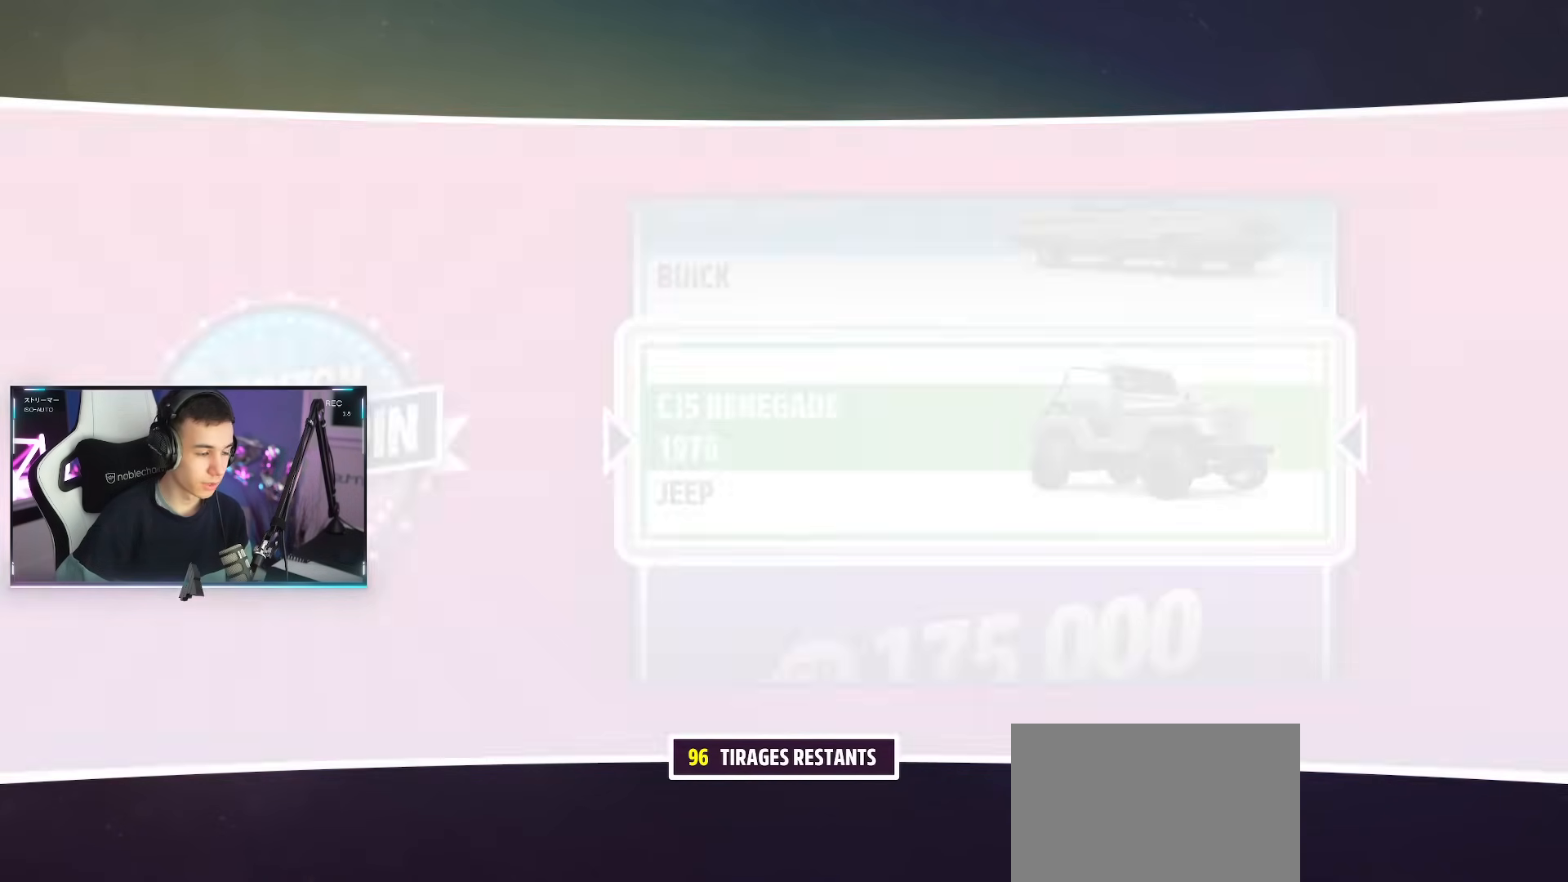
{"buttons": [], "left_stick": "center", "right_stick": "center", "events": [[16, "CROSS", "down"], [116, "CROSS", "up"]]}
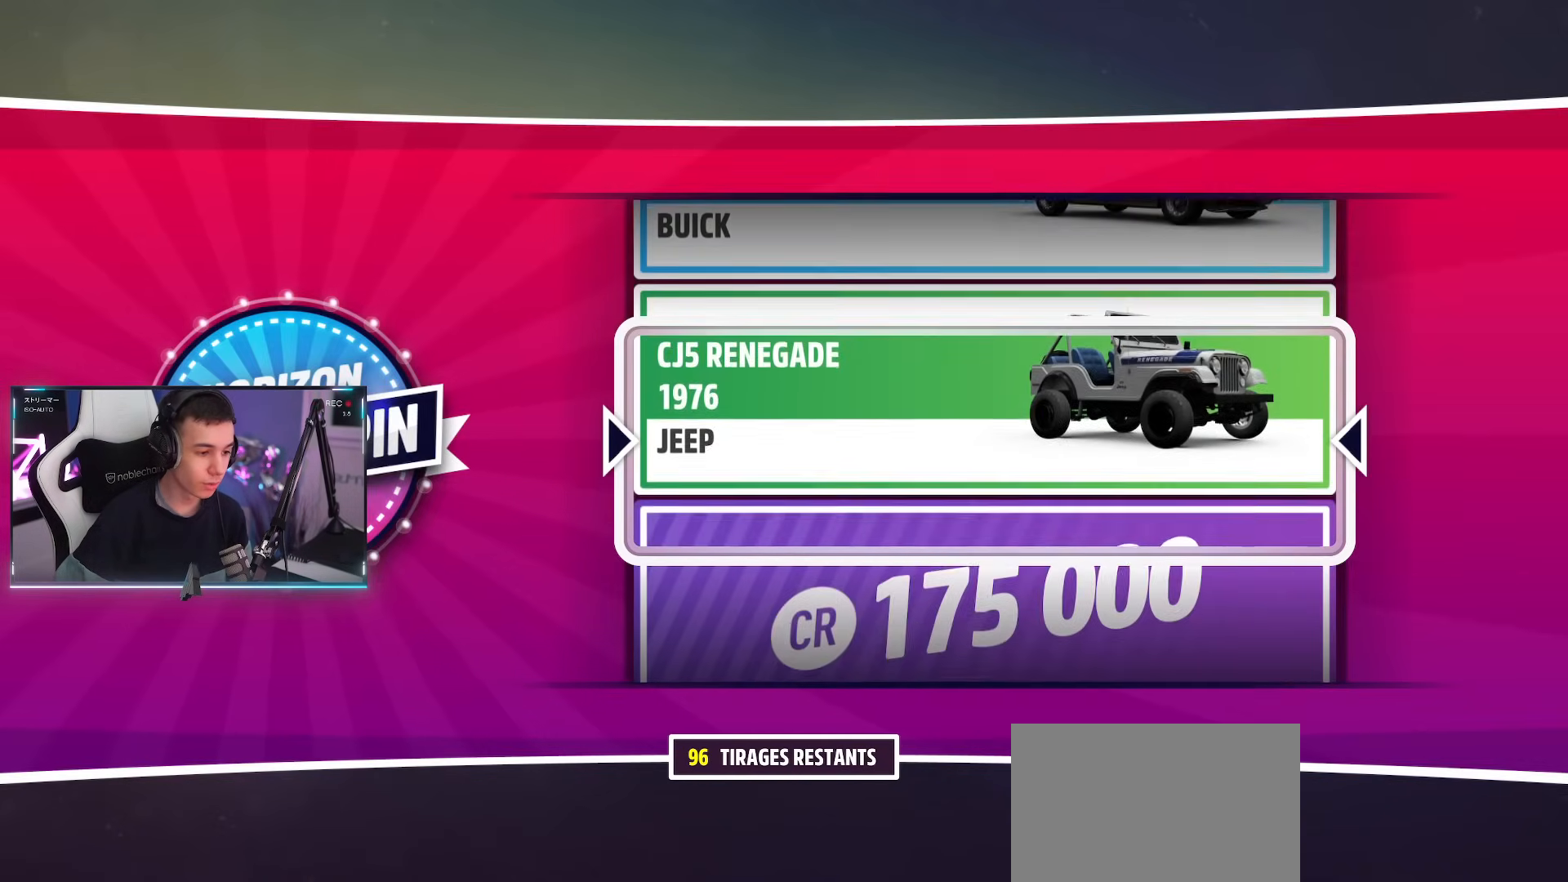
{"buttons": [], "left_stick": "center", "right_stick": "center", "events": [[134, "CROSS", "down"], [217, "CROSS", "up"], [334, "CROSS", "down"], [417, "CROSS", "up"]]}
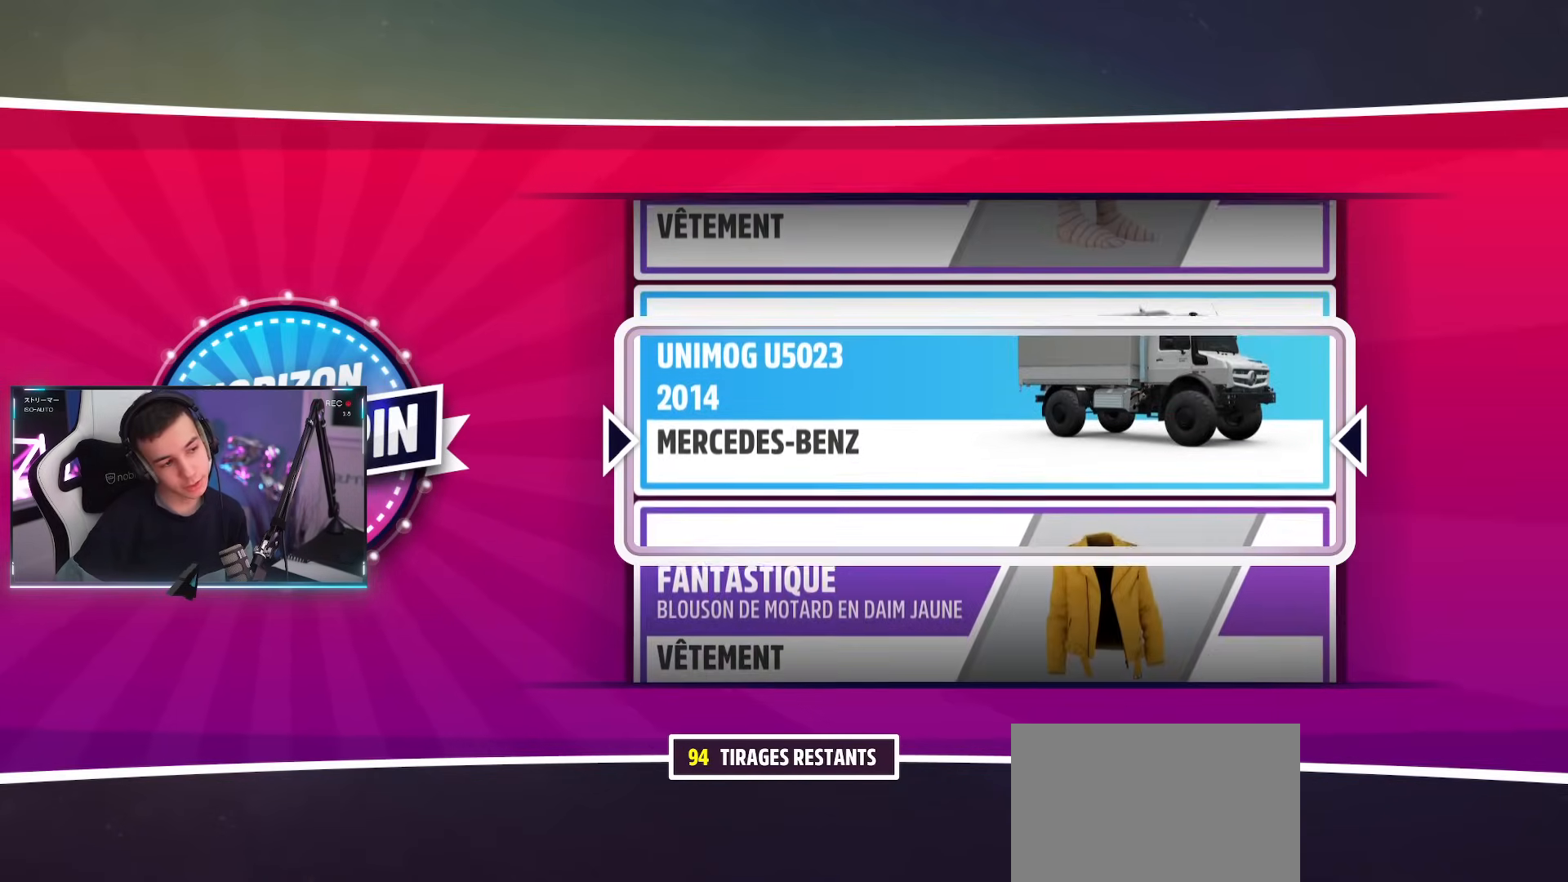
{"buttons": [], "left_stick": "center", "right_stick": "center", "events": []}
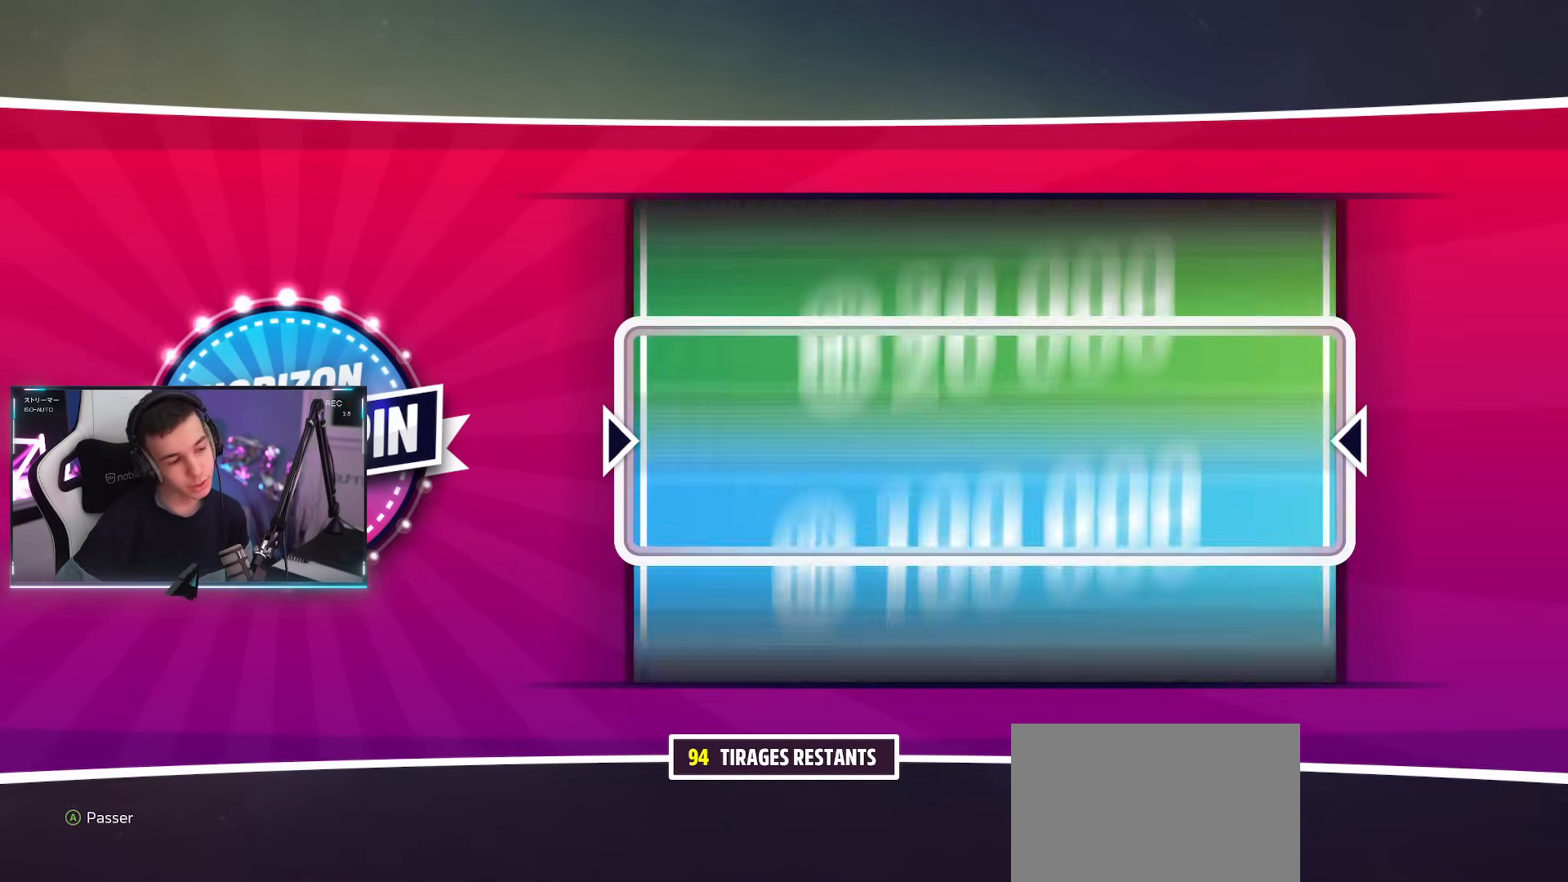
{"buttons": [], "left_stick": "center", "right_stick": "center", "events": [[184, "CROSS", "down"], [267, "CROSS", "up"], [384, "CROSS", "down"], [484, "CROSS", "up"]]}
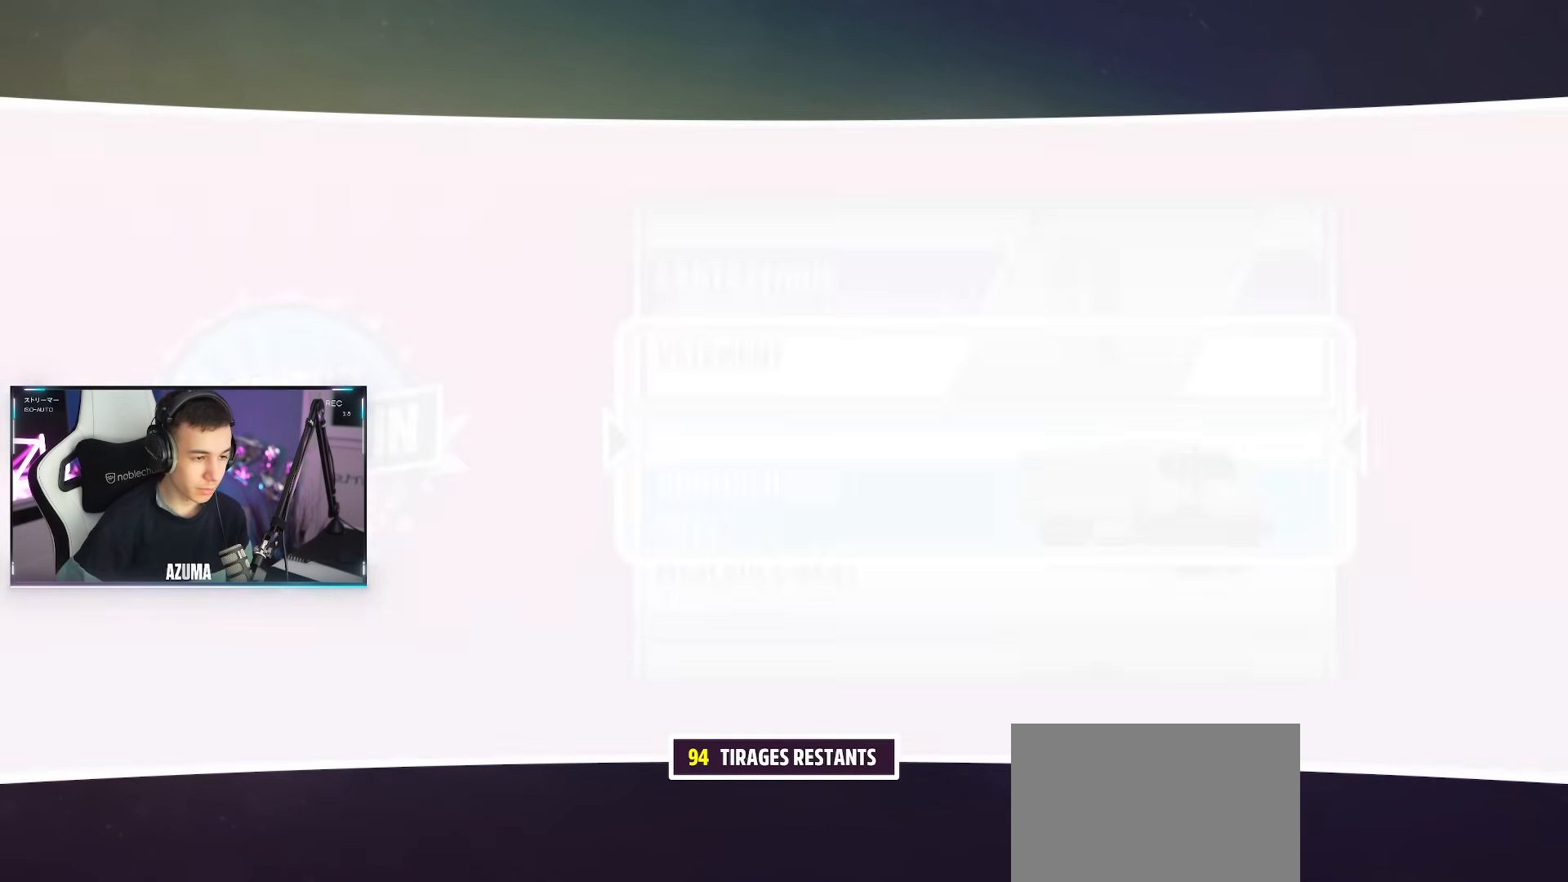
{"buttons": [], "left_stick": "center", "right_stick": "center", "events": []}
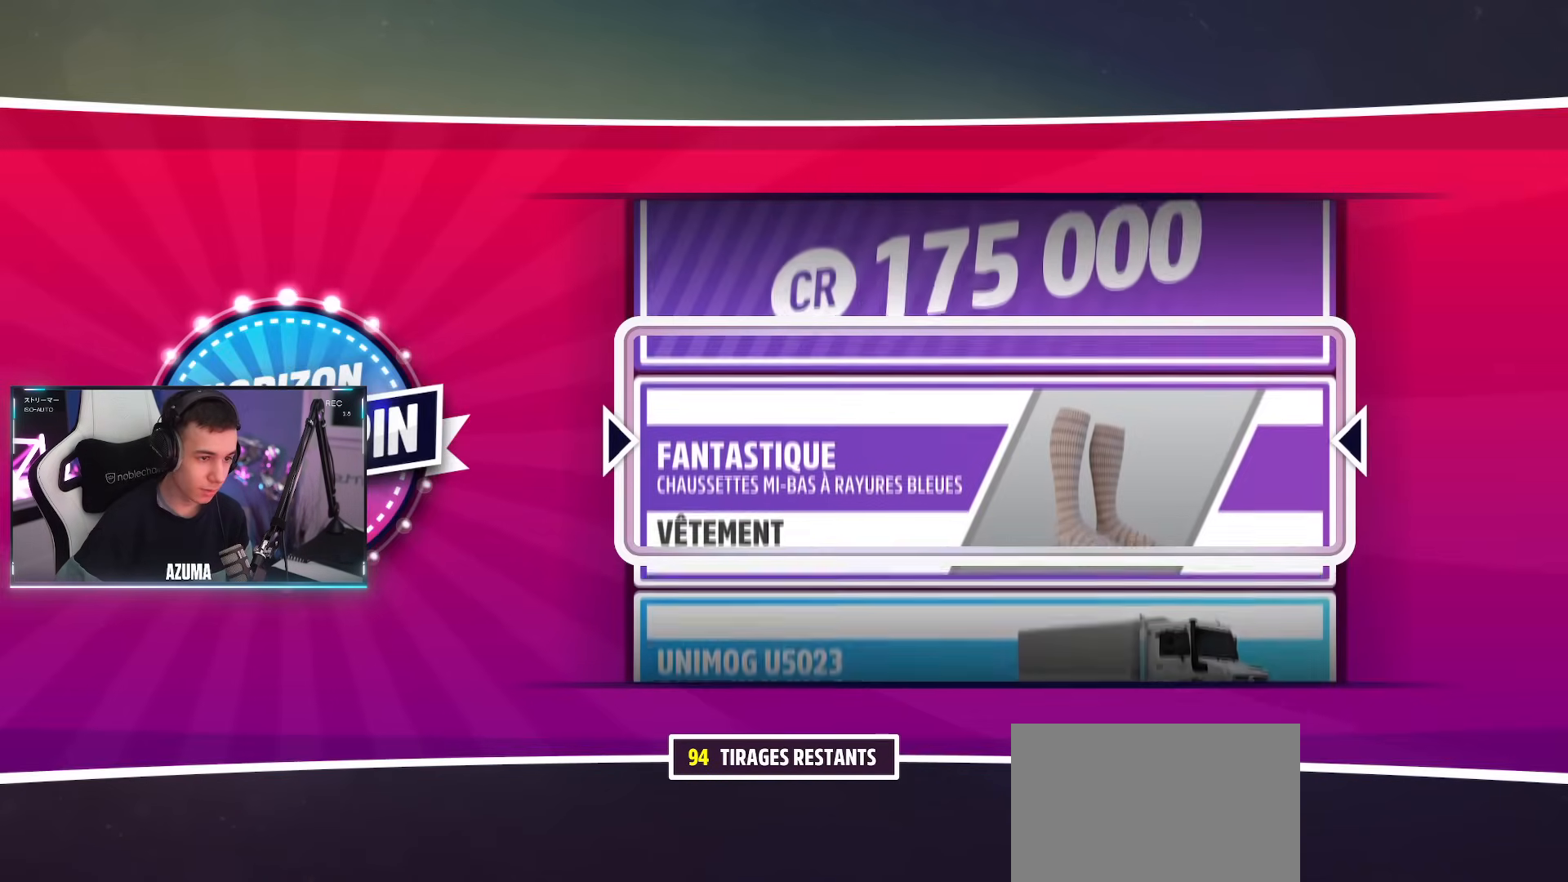
{"buttons": [], "left_stick": "center", "right_stick": "center", "events": []}
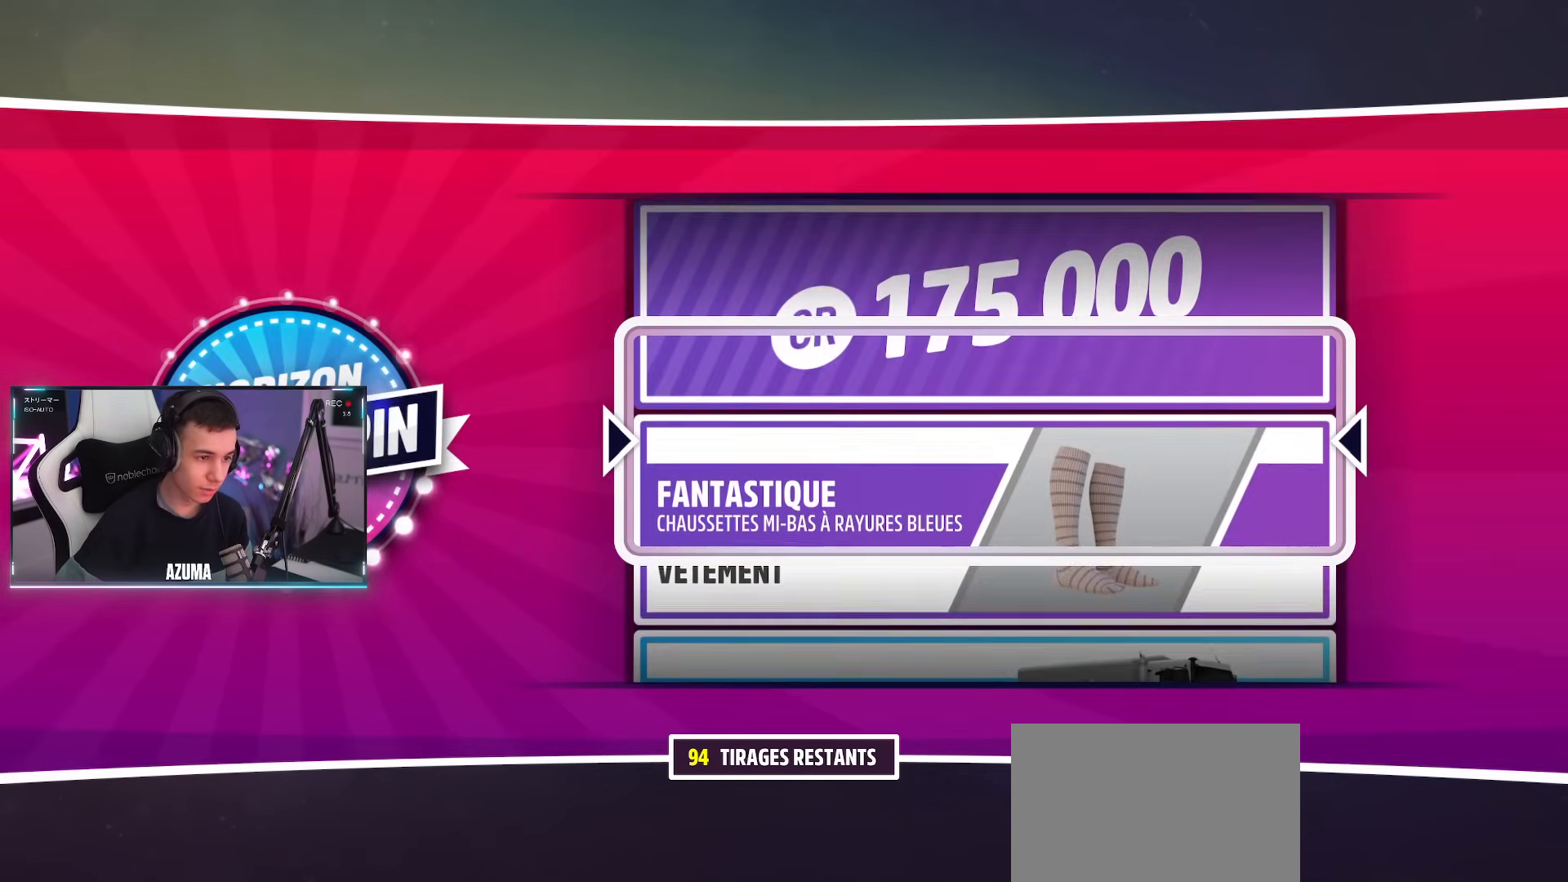
{"buttons": [], "left_stick": "center", "right_stick": "center", "events": [[283, "CROSS", "down"], [400, "CROSS", "up"]]}